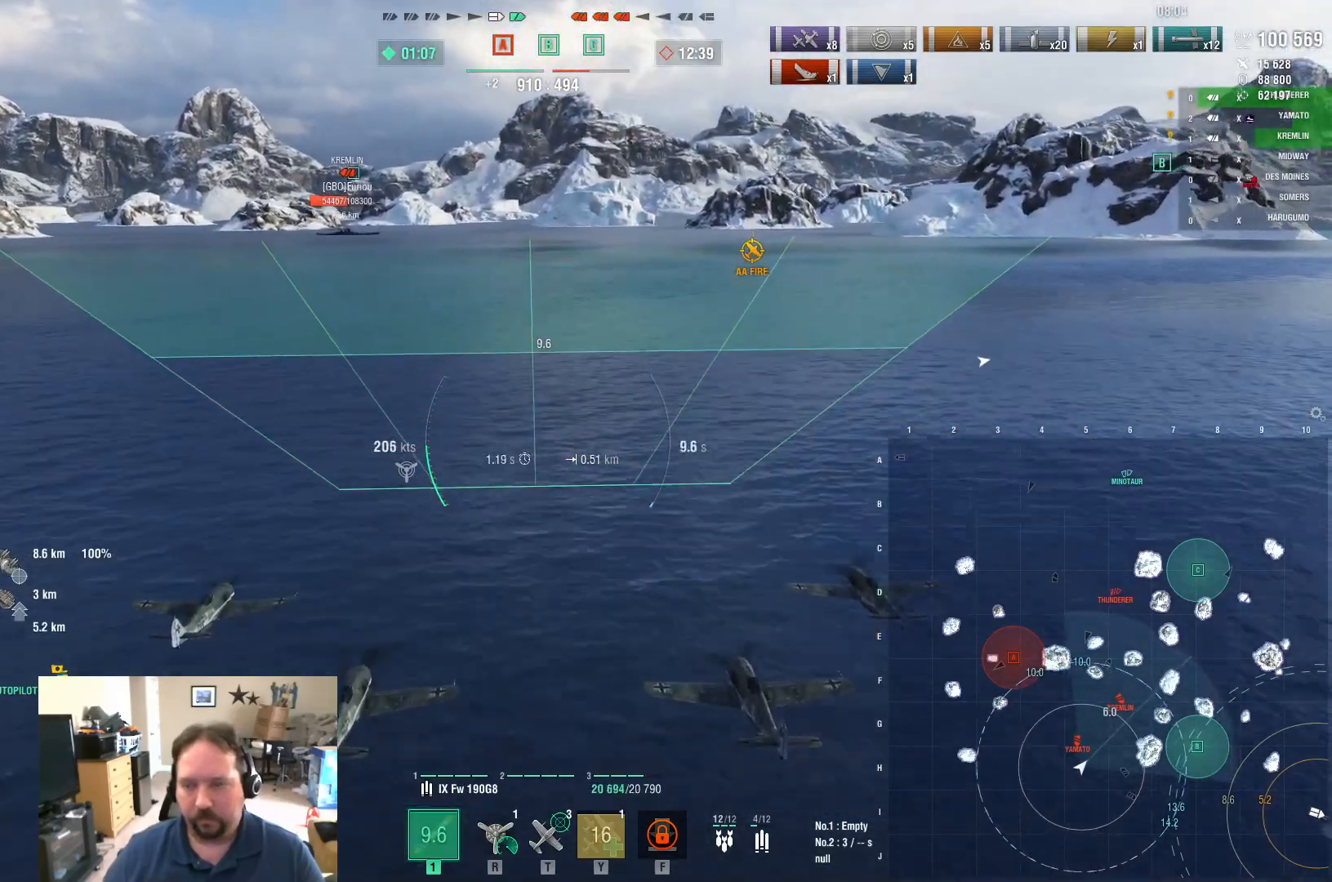
Gameplay with keyboard and mouse; each line is a JSON object with the keys and mouse buttons held at the frame after it. "events" lists presses ("down") and releases ("up") of "1", "2", "3", "4", "5", "a", "alt", "c", "caps_lock", "ctrl", "d", "e", "f", "g", "q", "r", "s", "shift", "space", "t", "tab", "v", "w", "x", "z", "mouse_left", "mouse_wheel" and "mouse_right" between this image and that frame as [ms after this image, input, new state], when the widget could be followed in between. "mouse_left", "mouse_wheel", "mouse_right" = the "left", "wheel", "right" buttons of the "mouse" list. No other keys are recorded. "wheel" means that the mouse wheel is clicked or scrolled. "mouse_move" is the direction in which the mouse moves at that frame (one of eight, or "still"), when it could be read.
{"keys": ["w"], "mouse": [], "mouse_move": "still", "events": []}
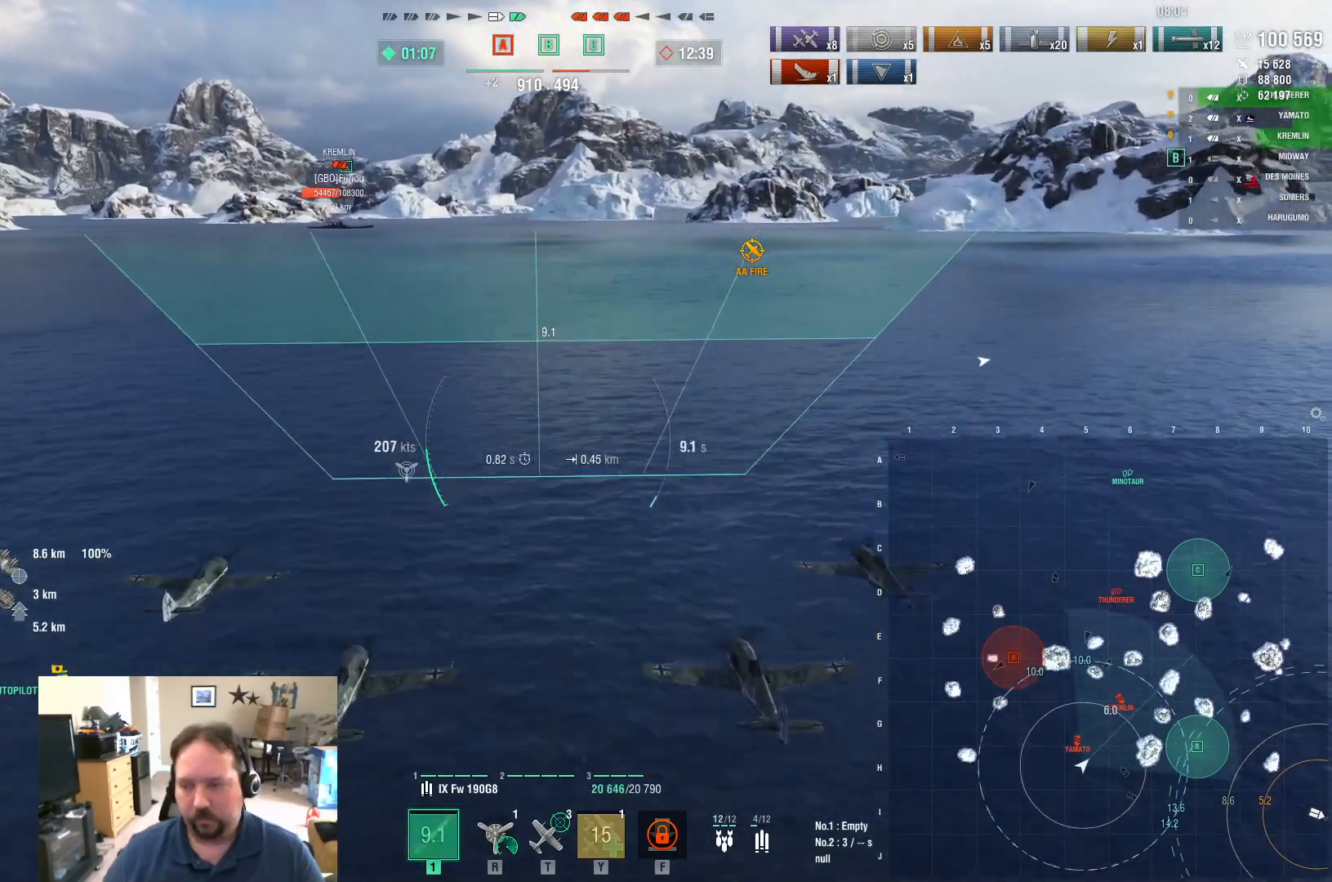
{"keys": ["w"], "mouse": [], "mouse_move": "still", "events": []}
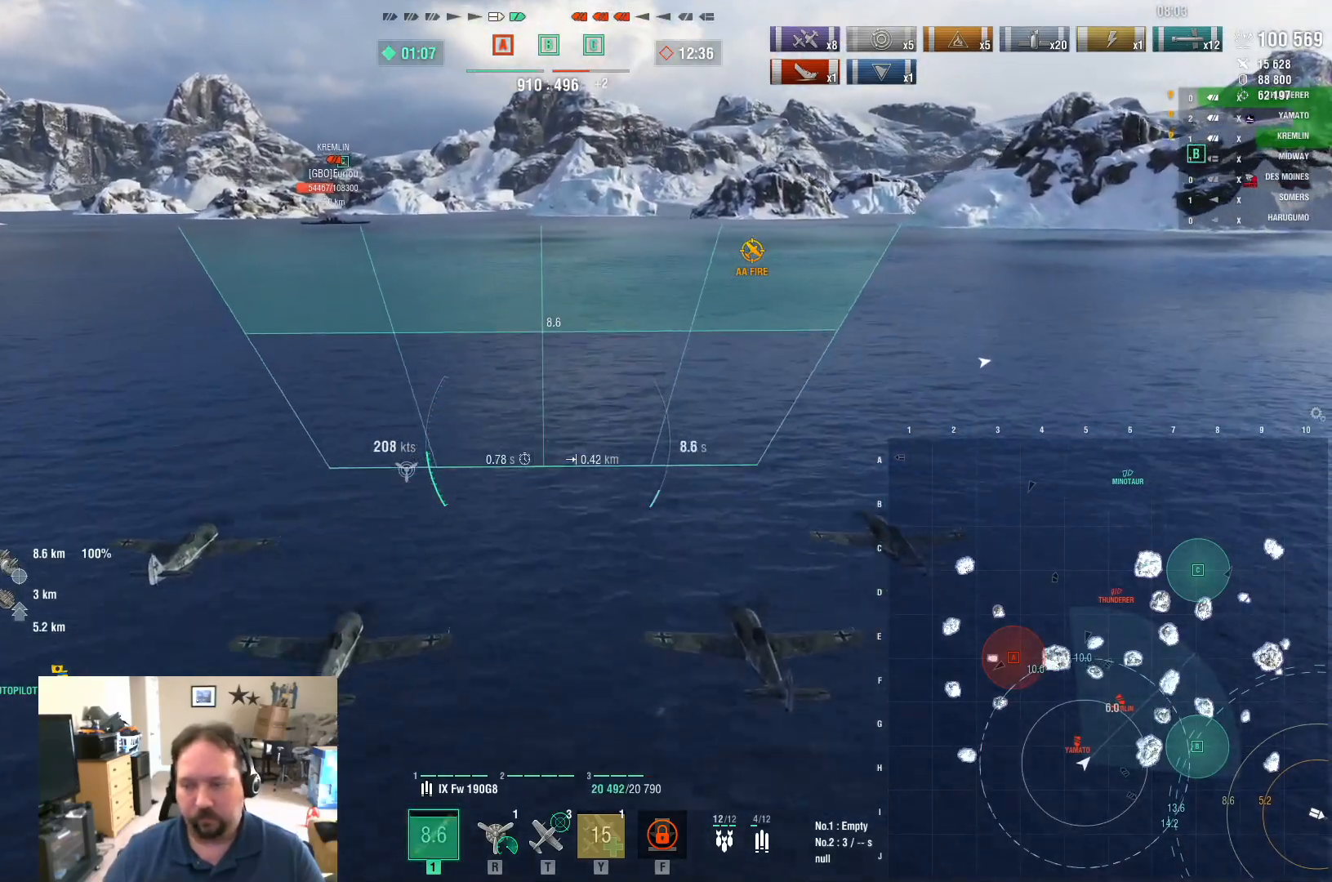
{"keys": ["w"], "mouse": [], "mouse_move": "still", "events": []}
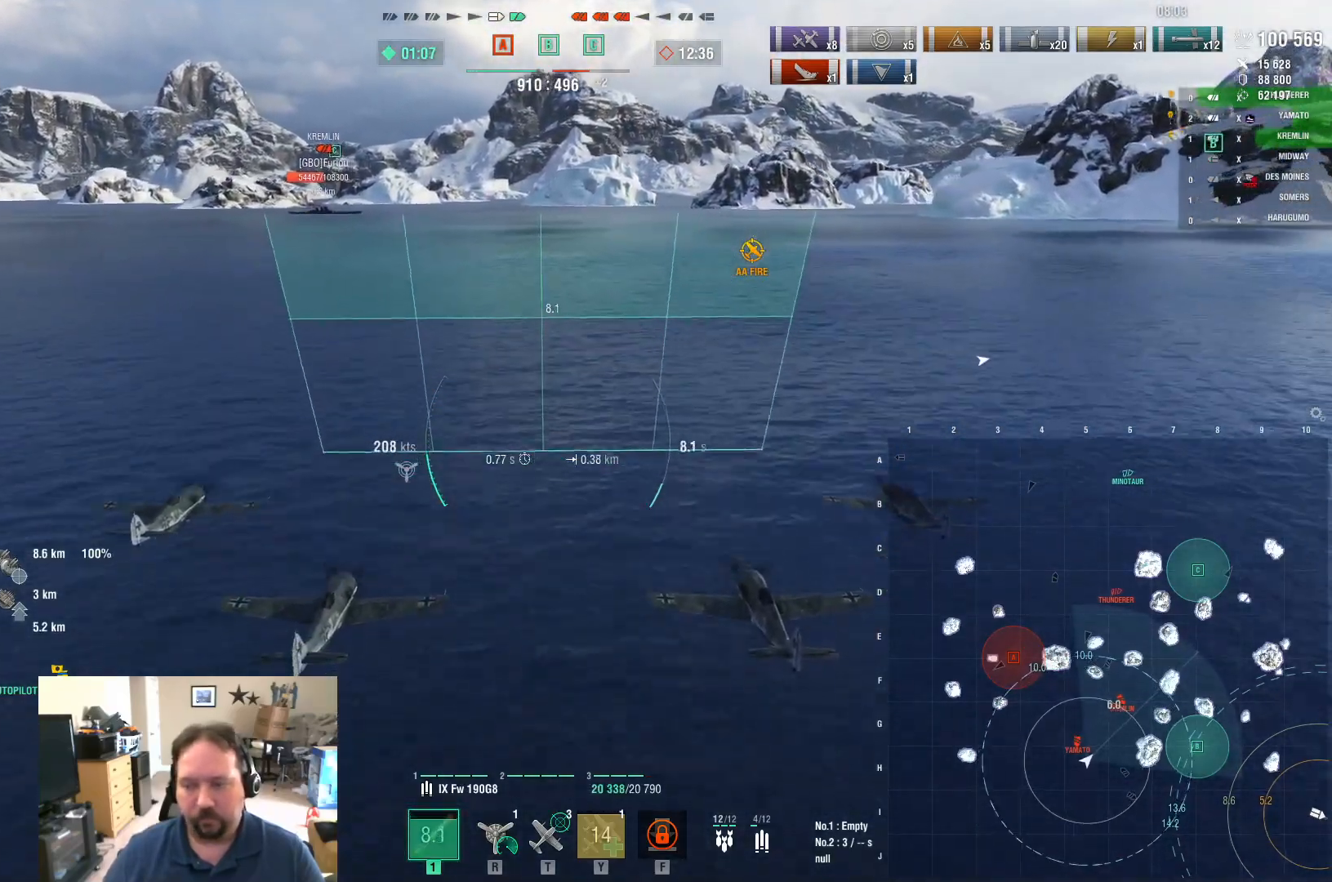
{"keys": ["w"], "mouse": [], "mouse_move": "still", "events": []}
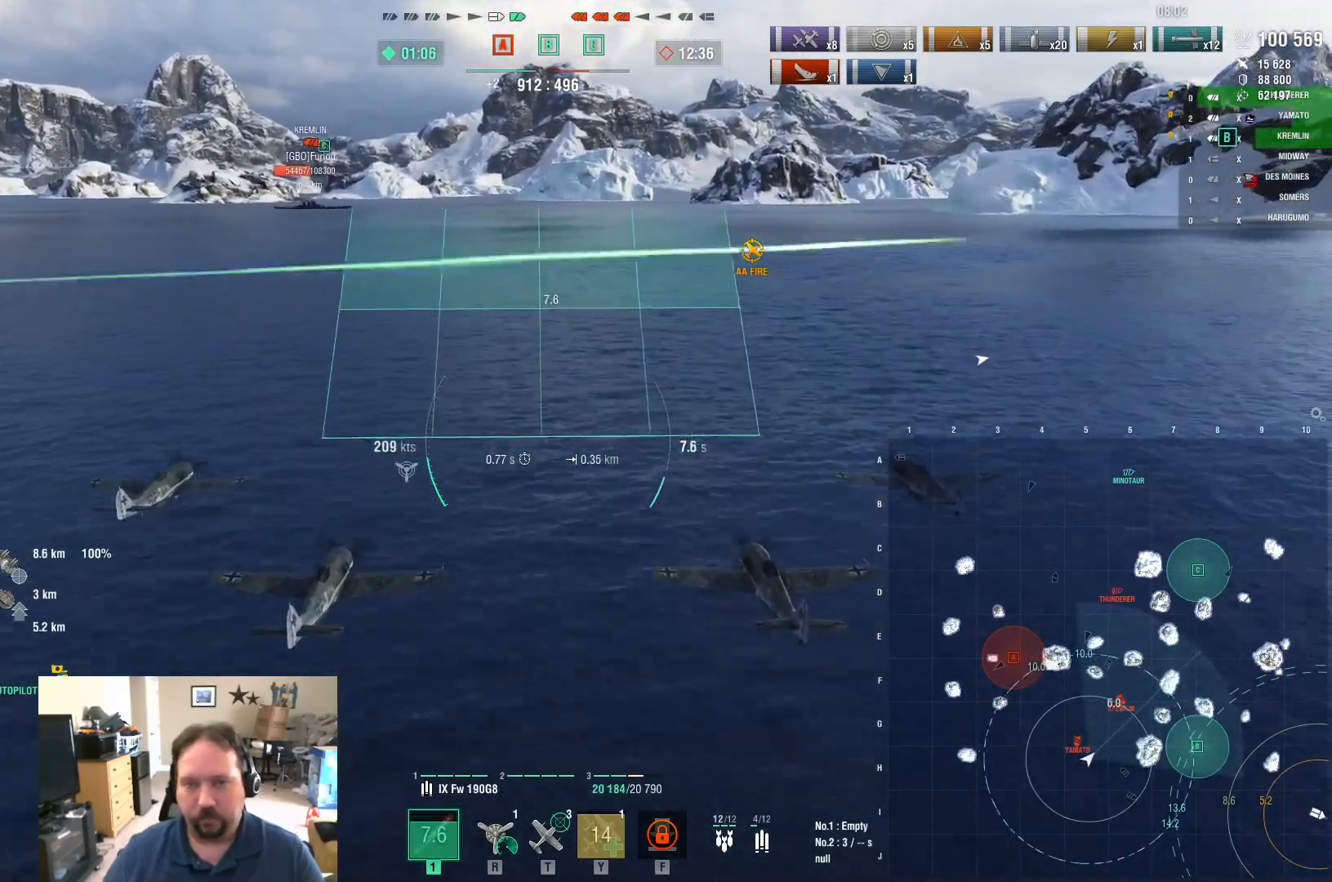
{"keys": ["w"], "mouse": [], "mouse_move": "still", "events": []}
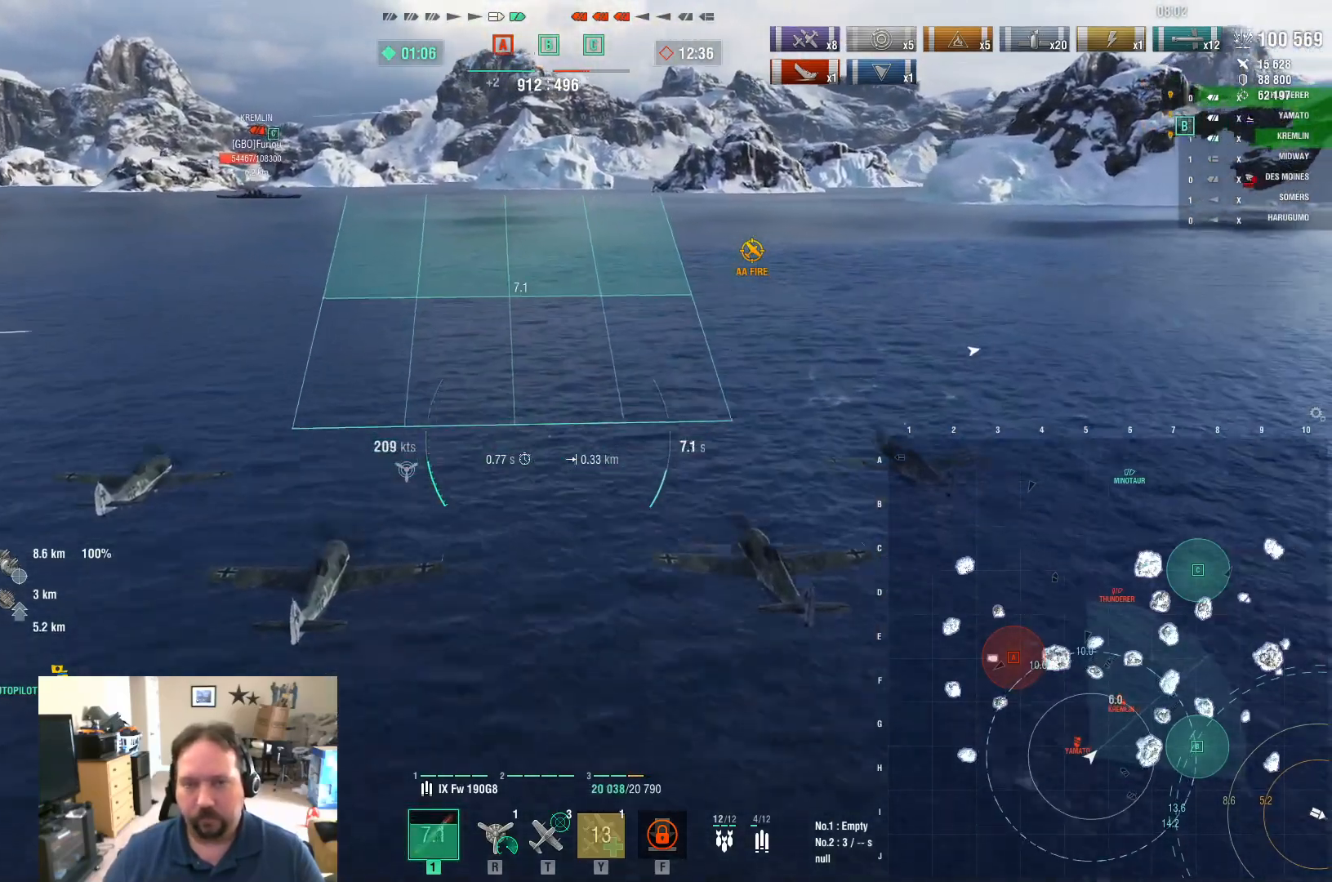
{"keys": ["w"], "mouse": [], "mouse_move": "still", "events": []}
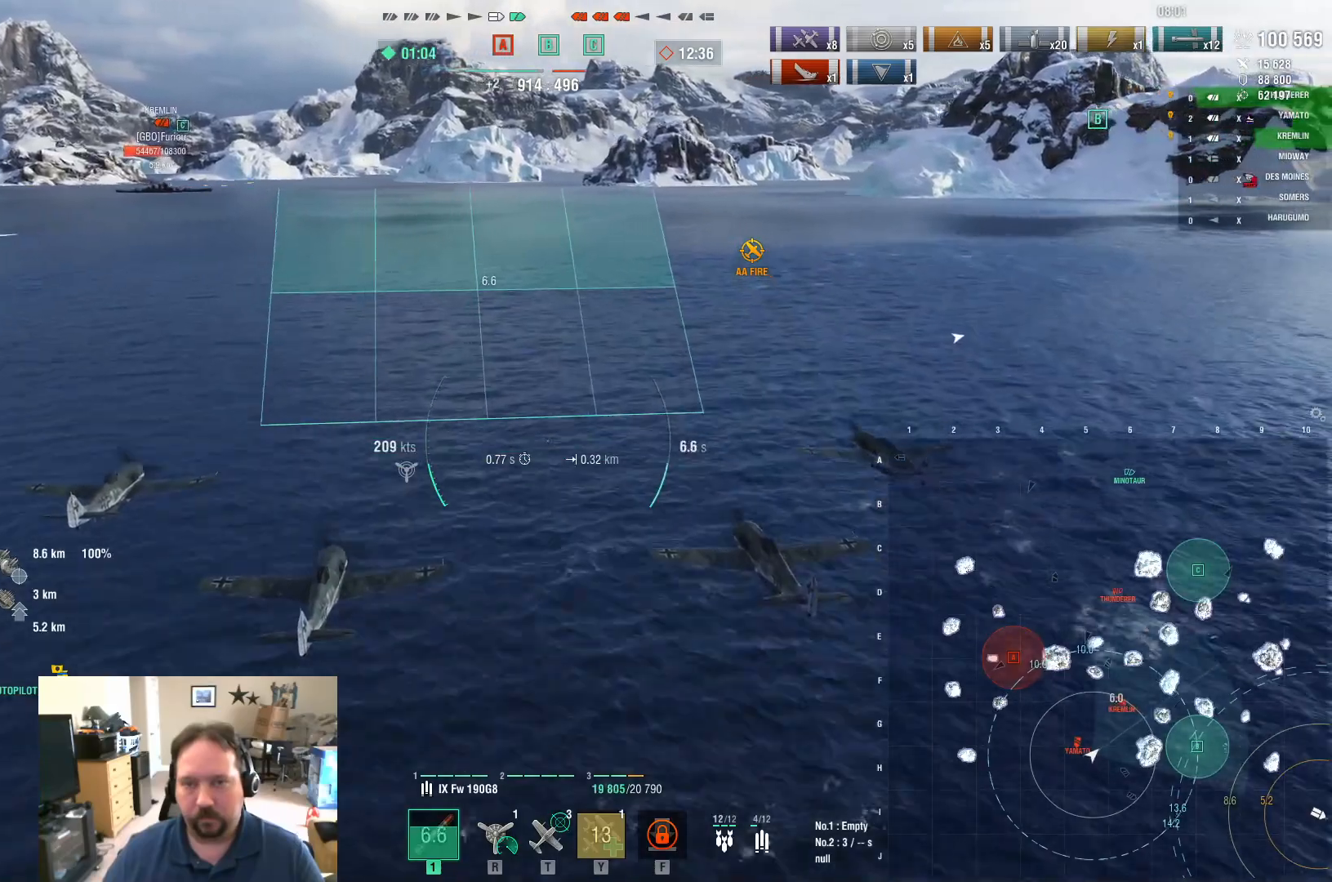
{"keys": ["w"], "mouse": [], "mouse_move": "still", "events": []}
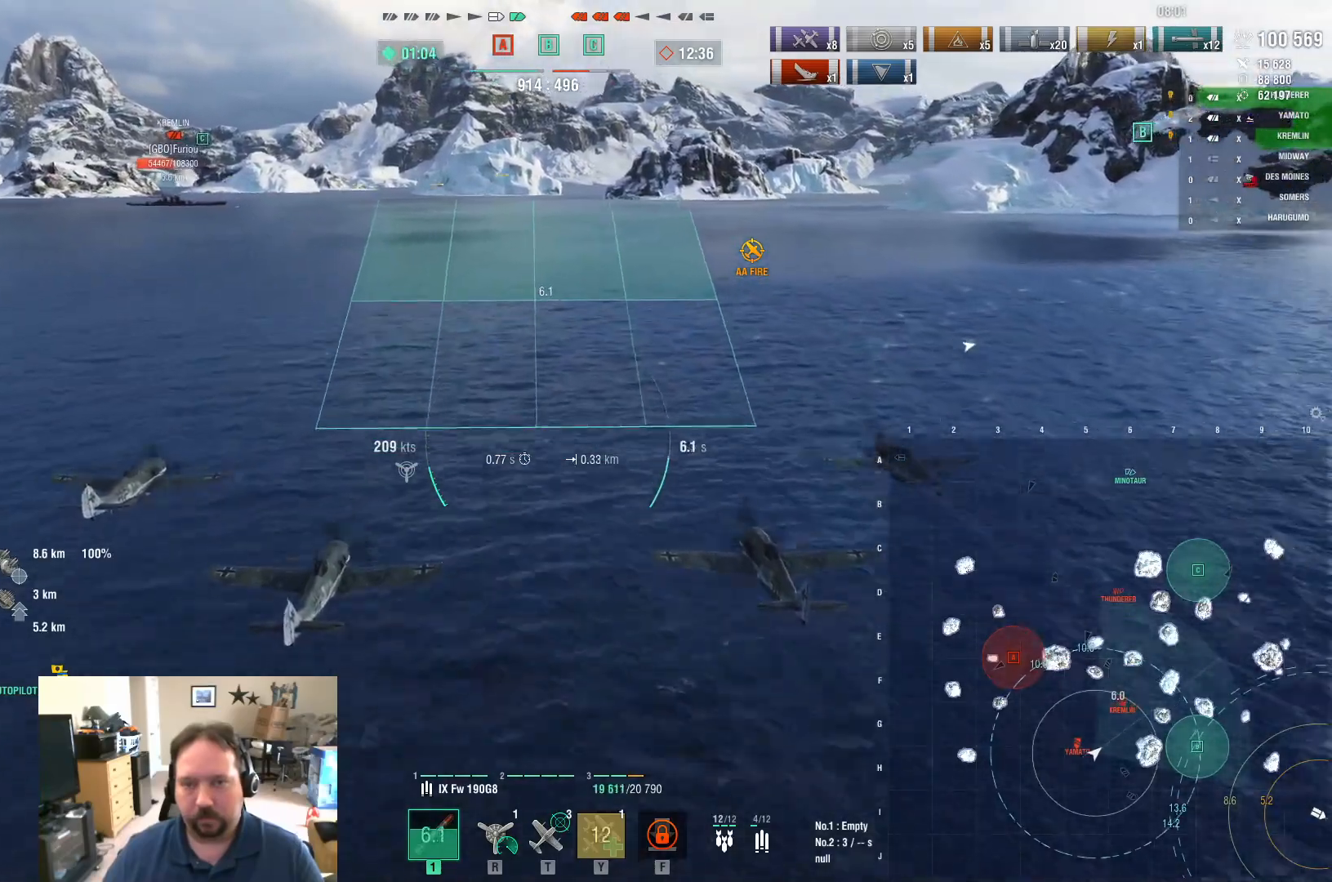
{"keys": ["w"], "mouse": [], "mouse_move": "still", "events": []}
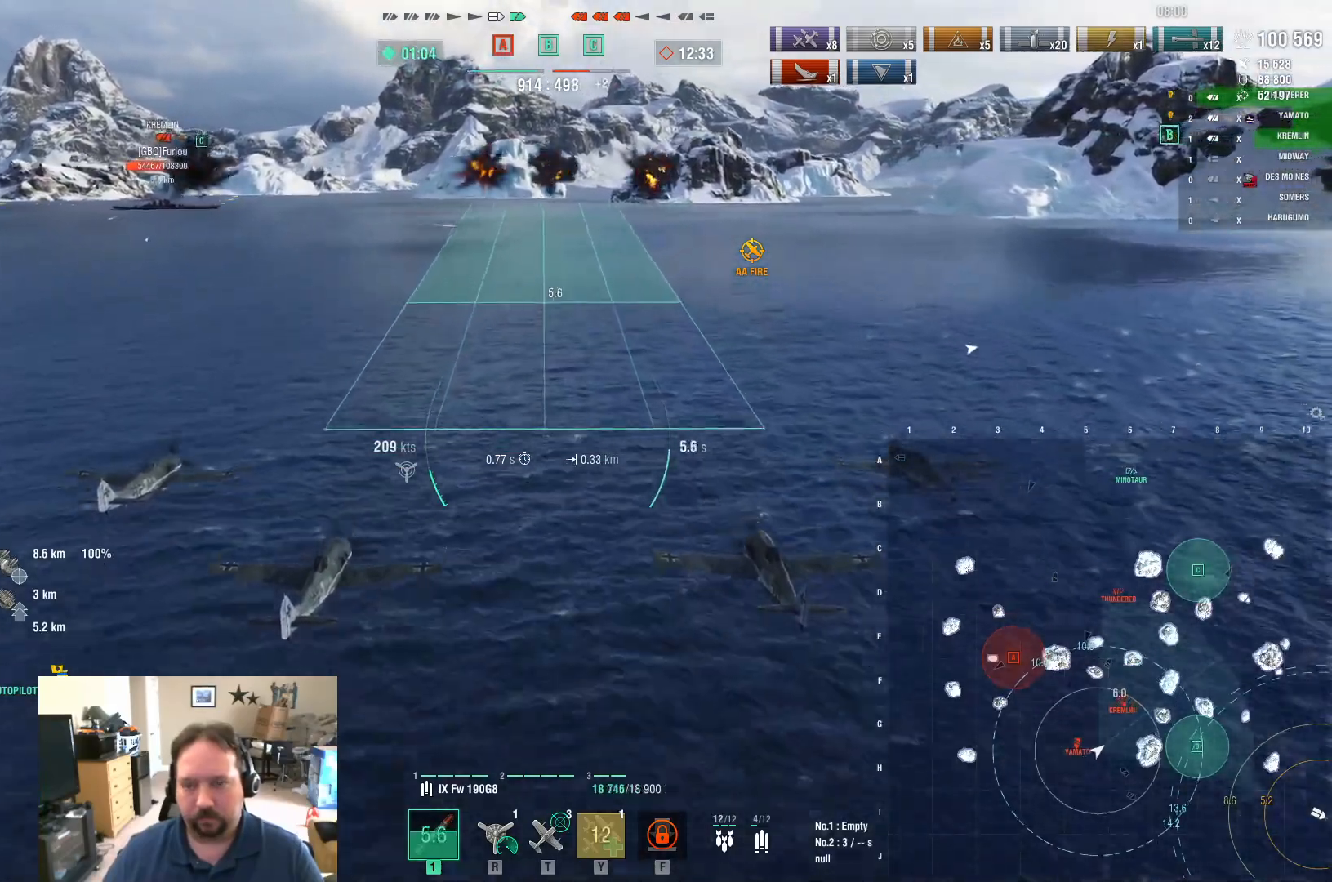
{"keys": ["d", "w"], "mouse": [], "mouse_move": "still", "events": [[67, "mouse_left", "down"], [117, "d", "down"], [200, "mouse_left", "up"]]}
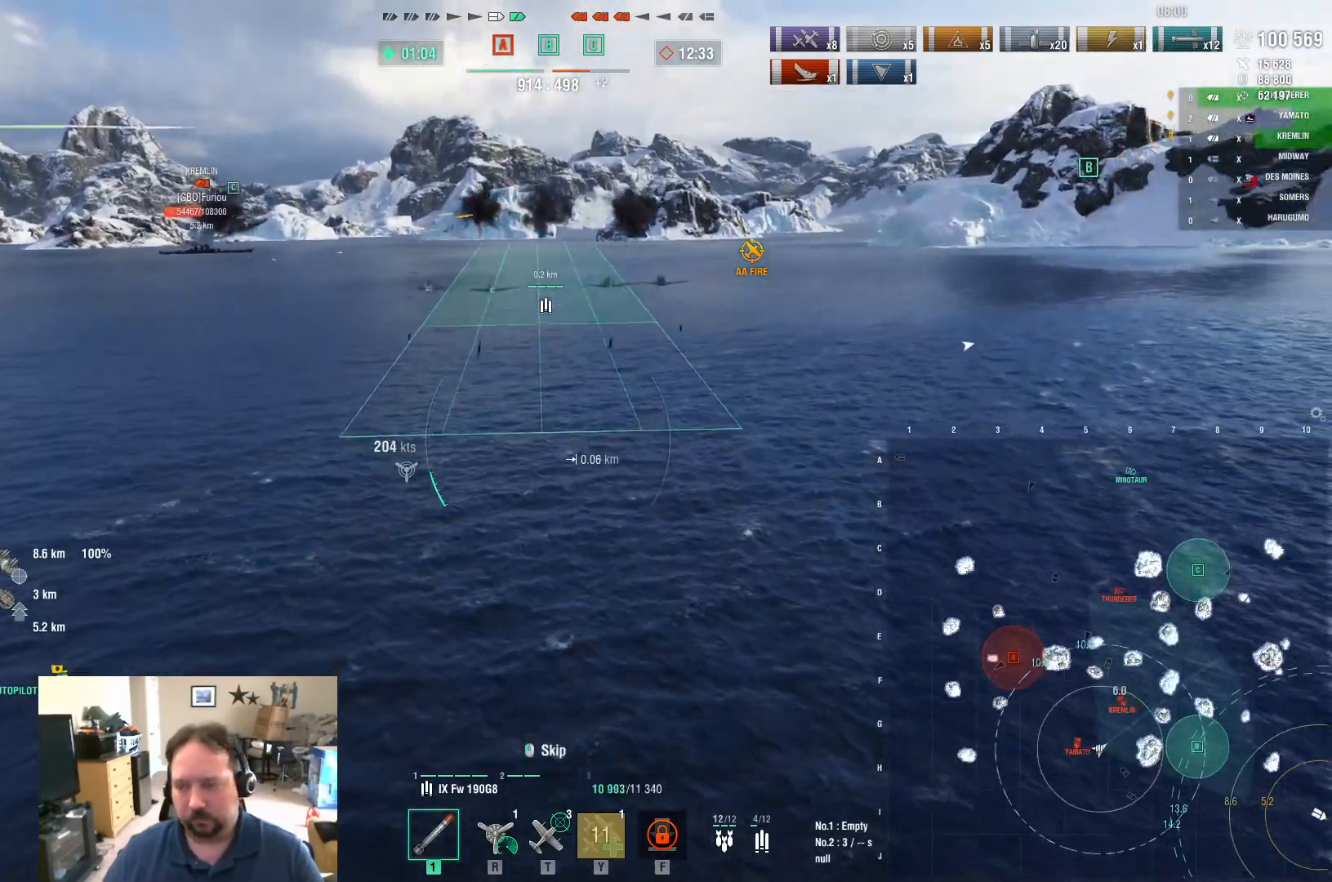
{"keys": ["d", "w"], "mouse": [], "mouse_move": "still", "events": []}
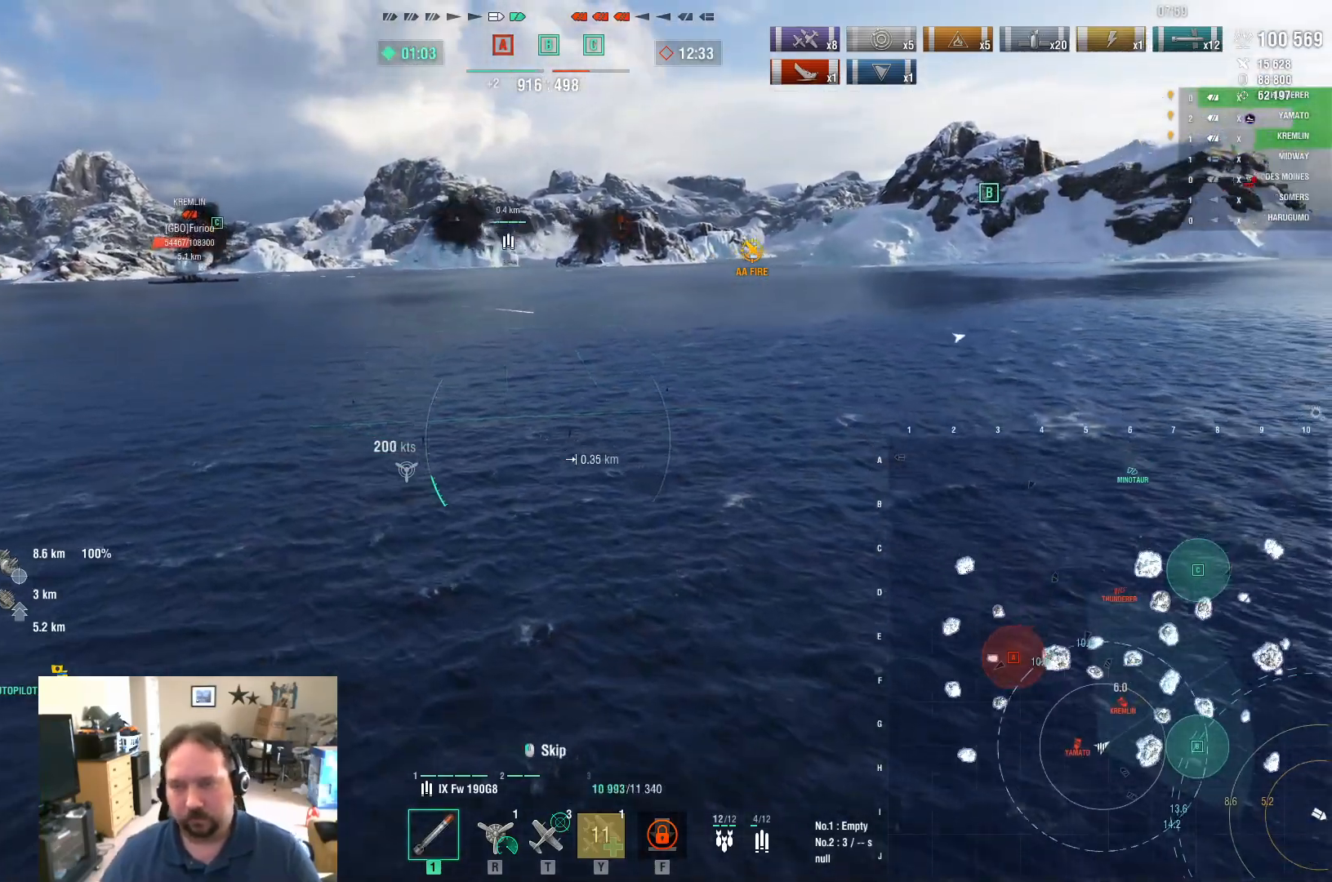
{"keys": ["d", "w"], "mouse": [], "mouse_move": "still", "events": []}
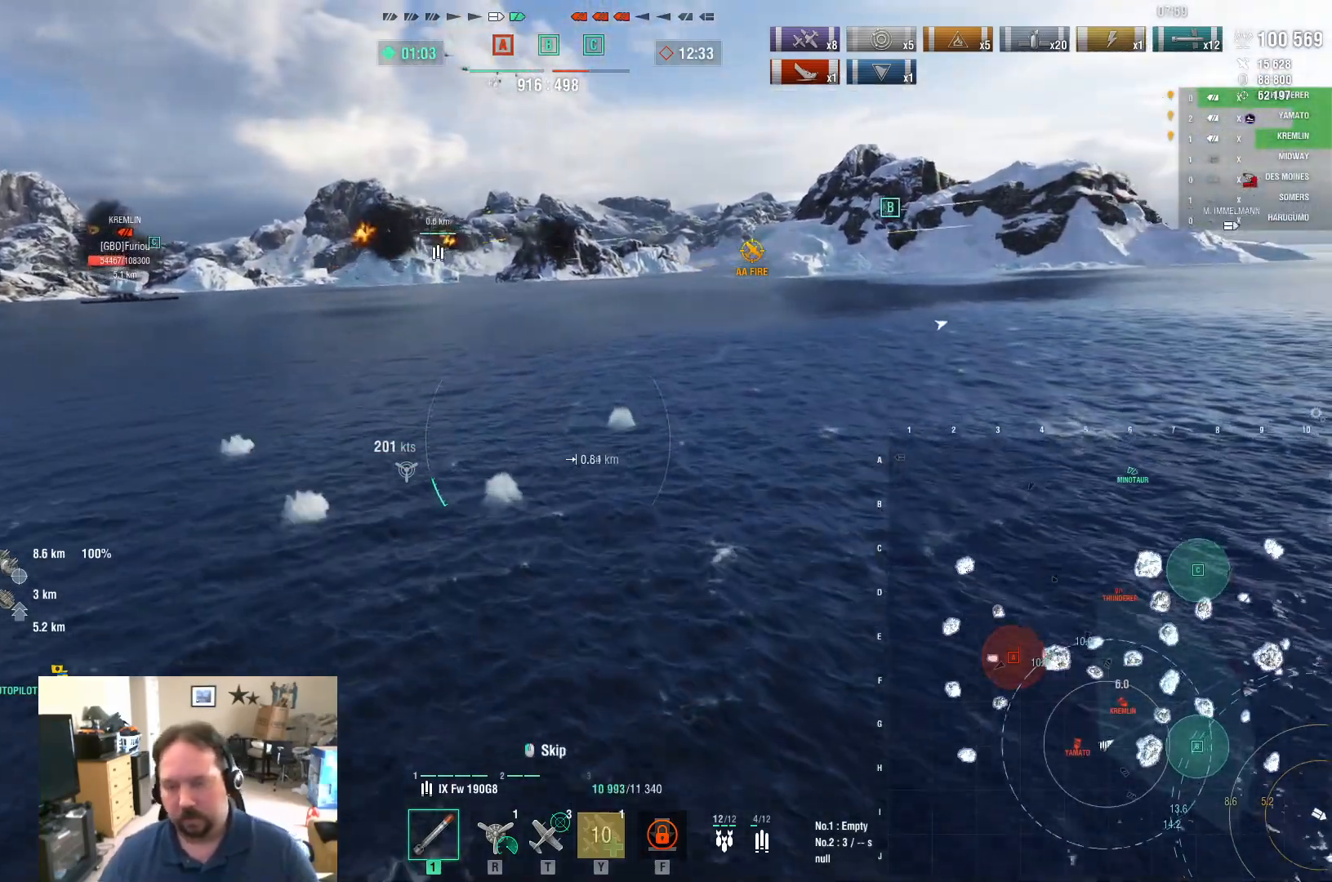
{"keys": ["d", "w"], "mouse": [], "mouse_move": "still", "events": []}
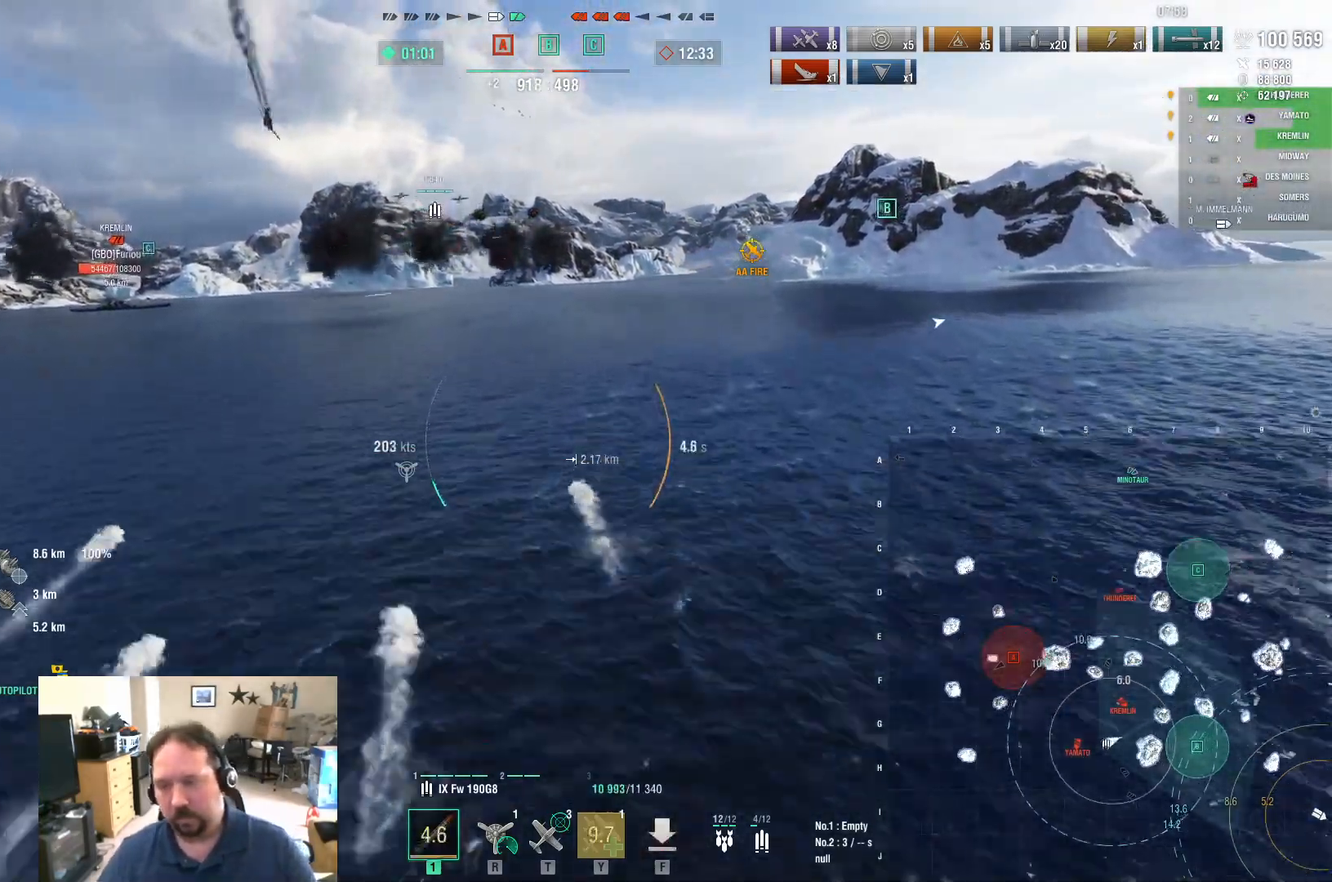
{"keys": ["a", "w"], "mouse": [], "mouse_move": "still", "events": [[401, "d", "up"], [501, "a", "down"]]}
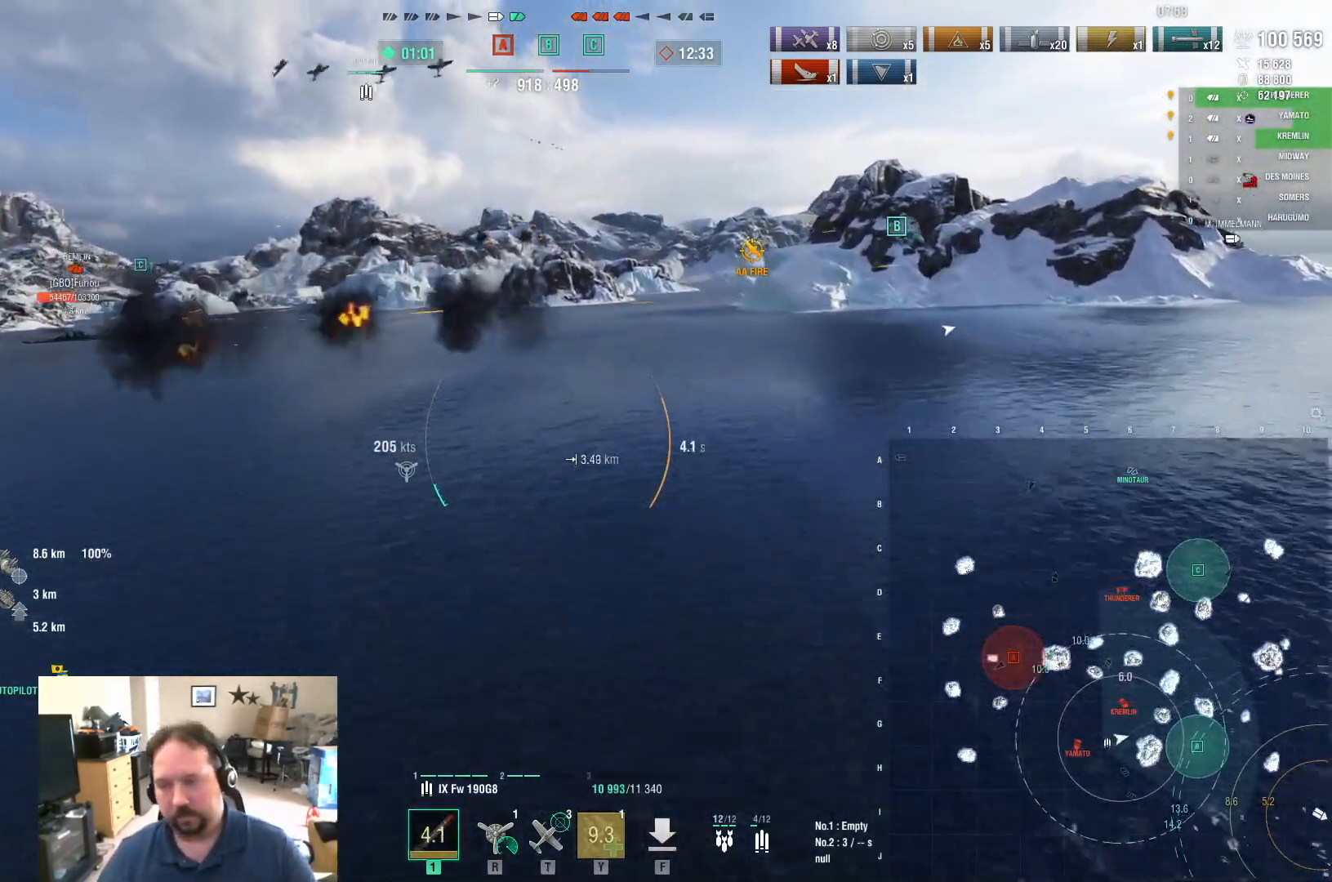
{"keys": ["a", "w"], "mouse": [], "mouse_move": "still", "events": []}
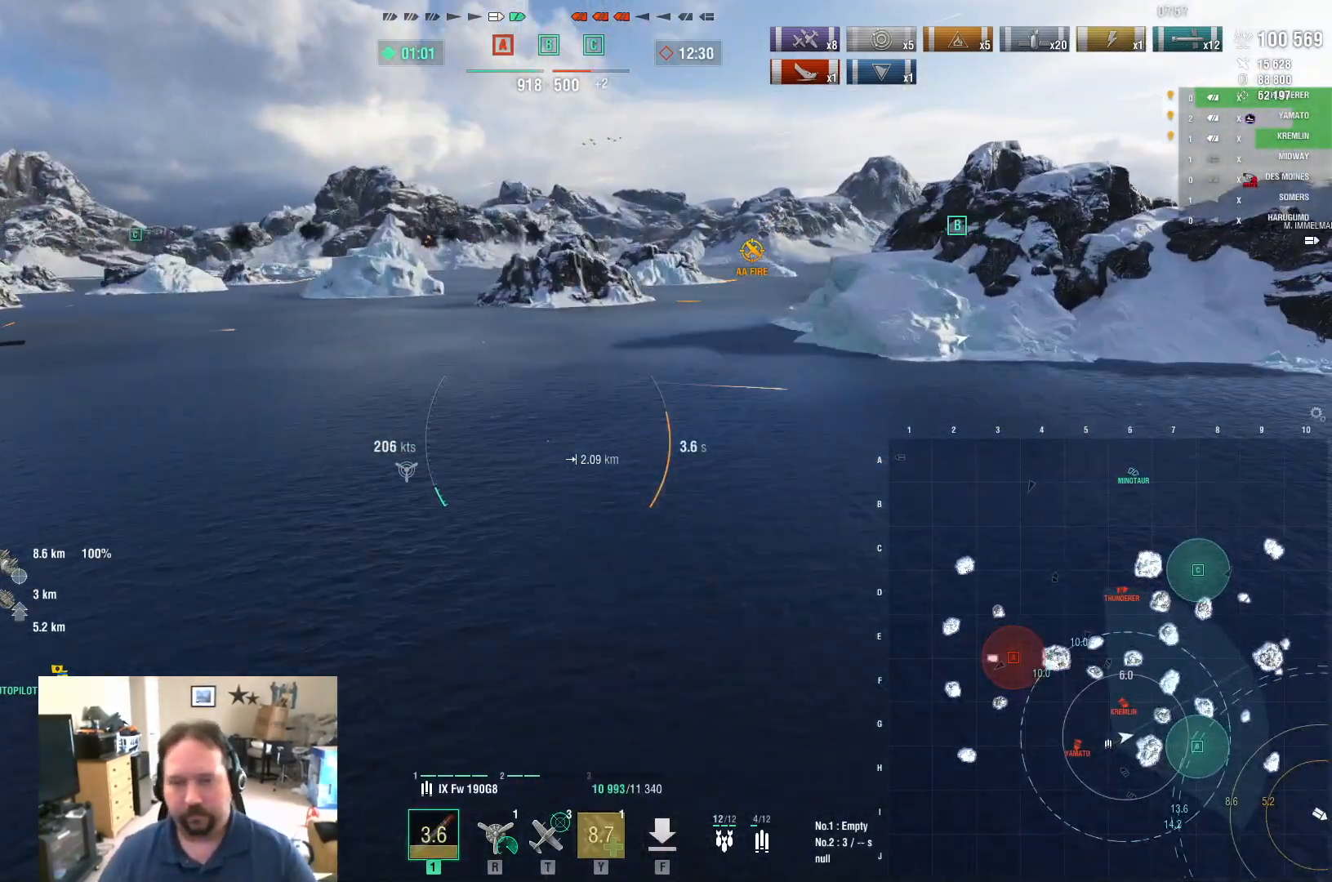
{"keys": ["a", "w"], "mouse": [], "mouse_move": "still", "events": []}
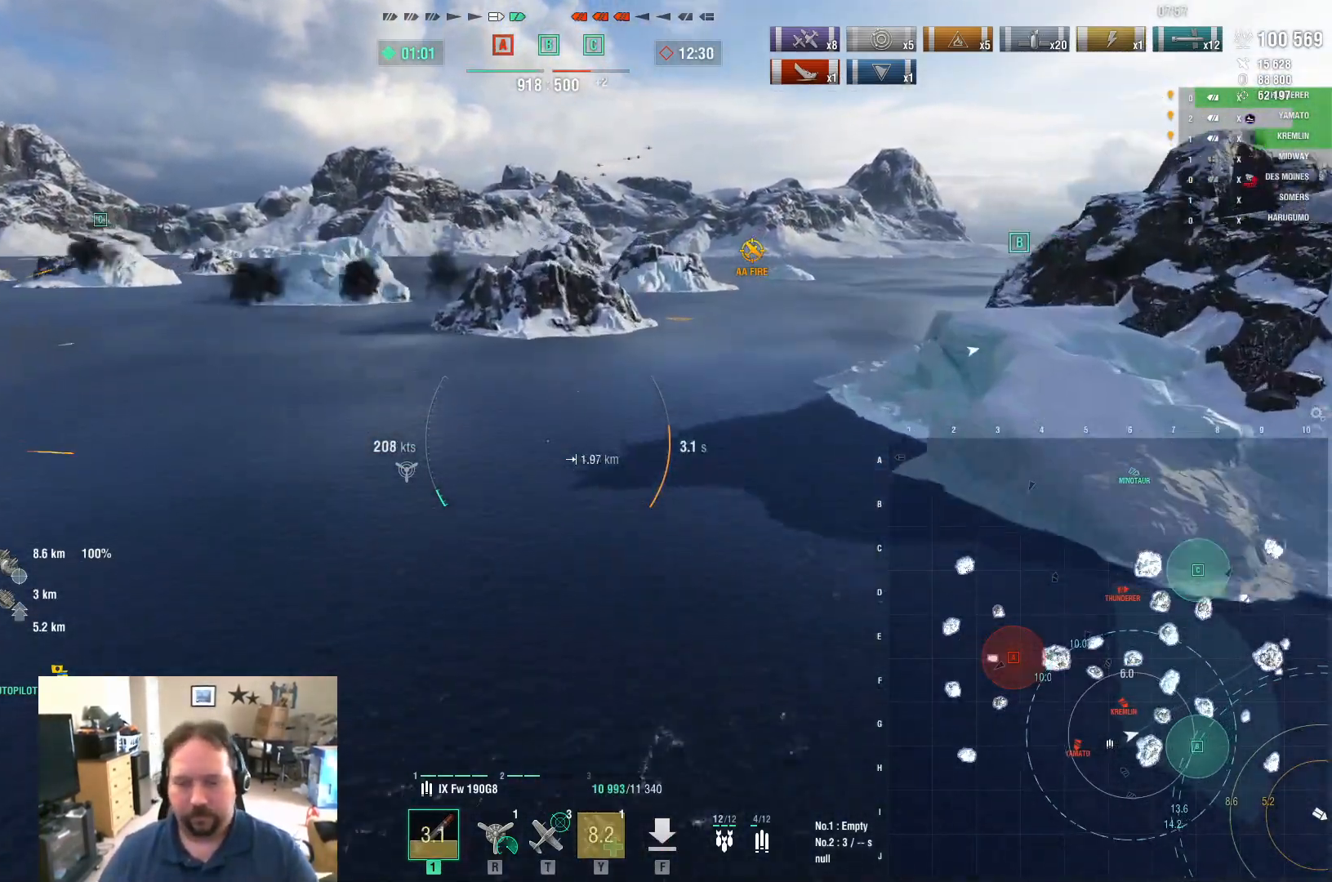
{"keys": ["a", "w"], "mouse": [], "mouse_move": "still", "events": [[250, "r", "down"], [350, "r", "up"]]}
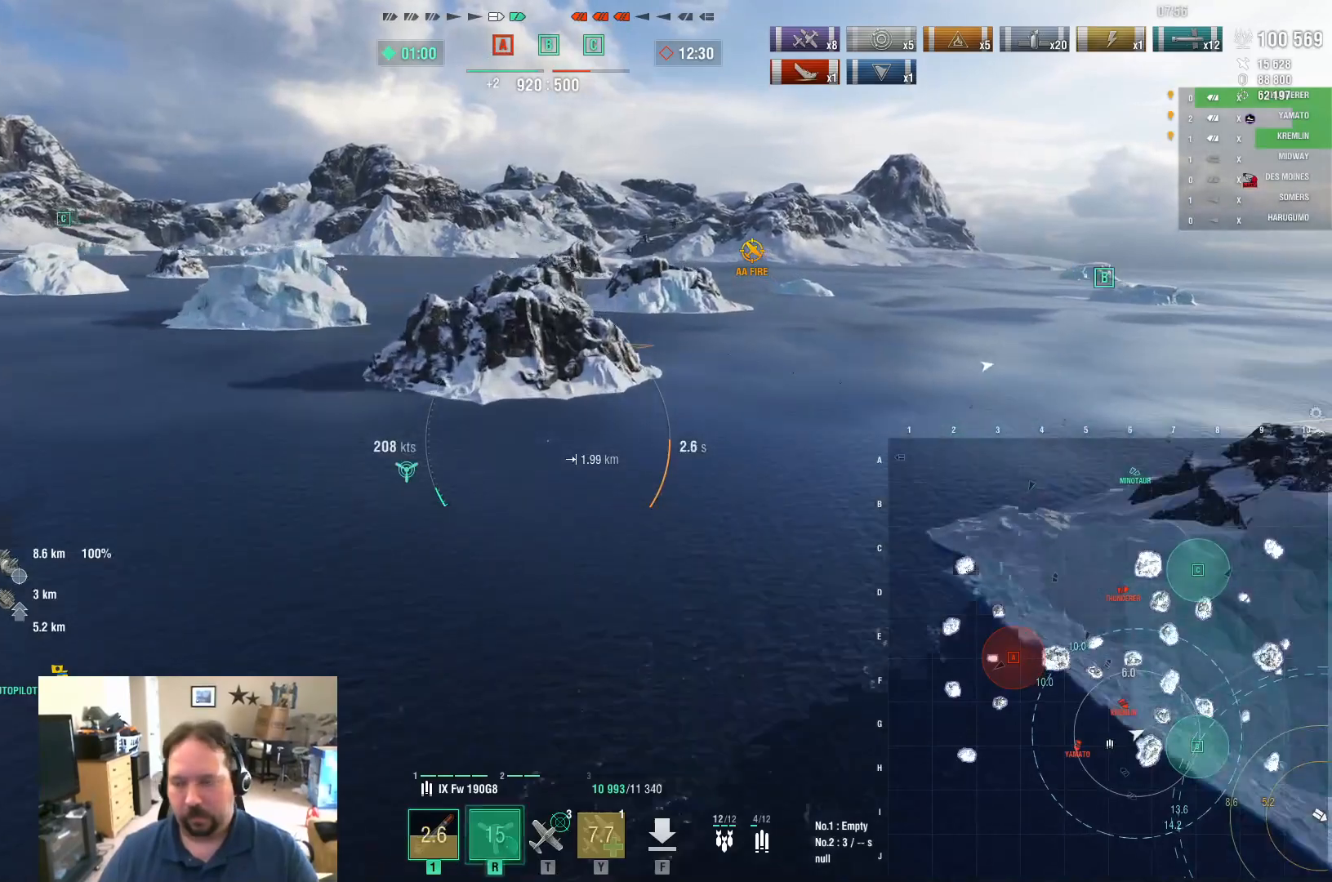
{"keys": ["a", "w"], "mouse": [], "mouse_move": "still", "events": []}
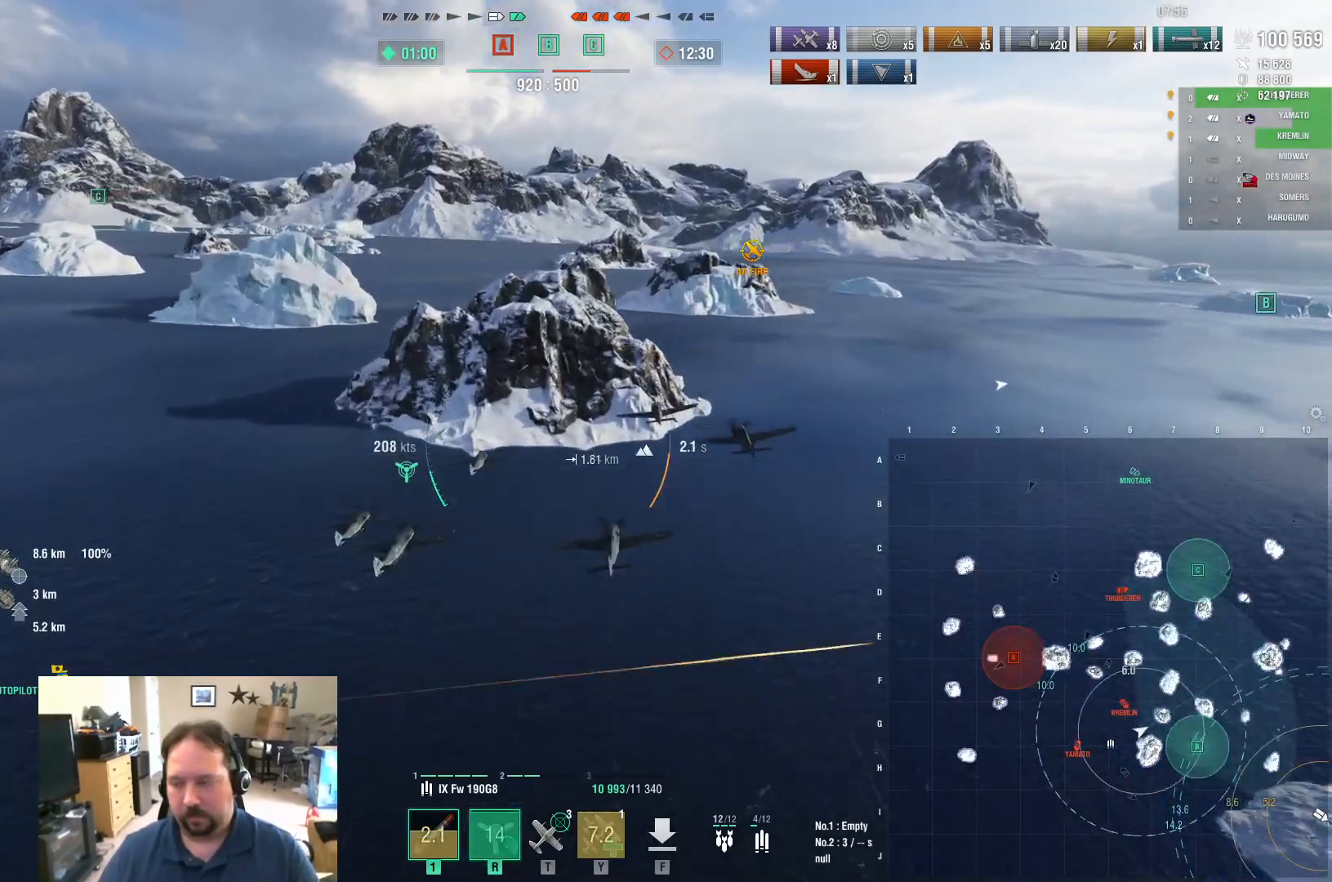
{"keys": ["w"], "mouse": [], "mouse_move": "still", "events": [[150, "a", "up"]]}
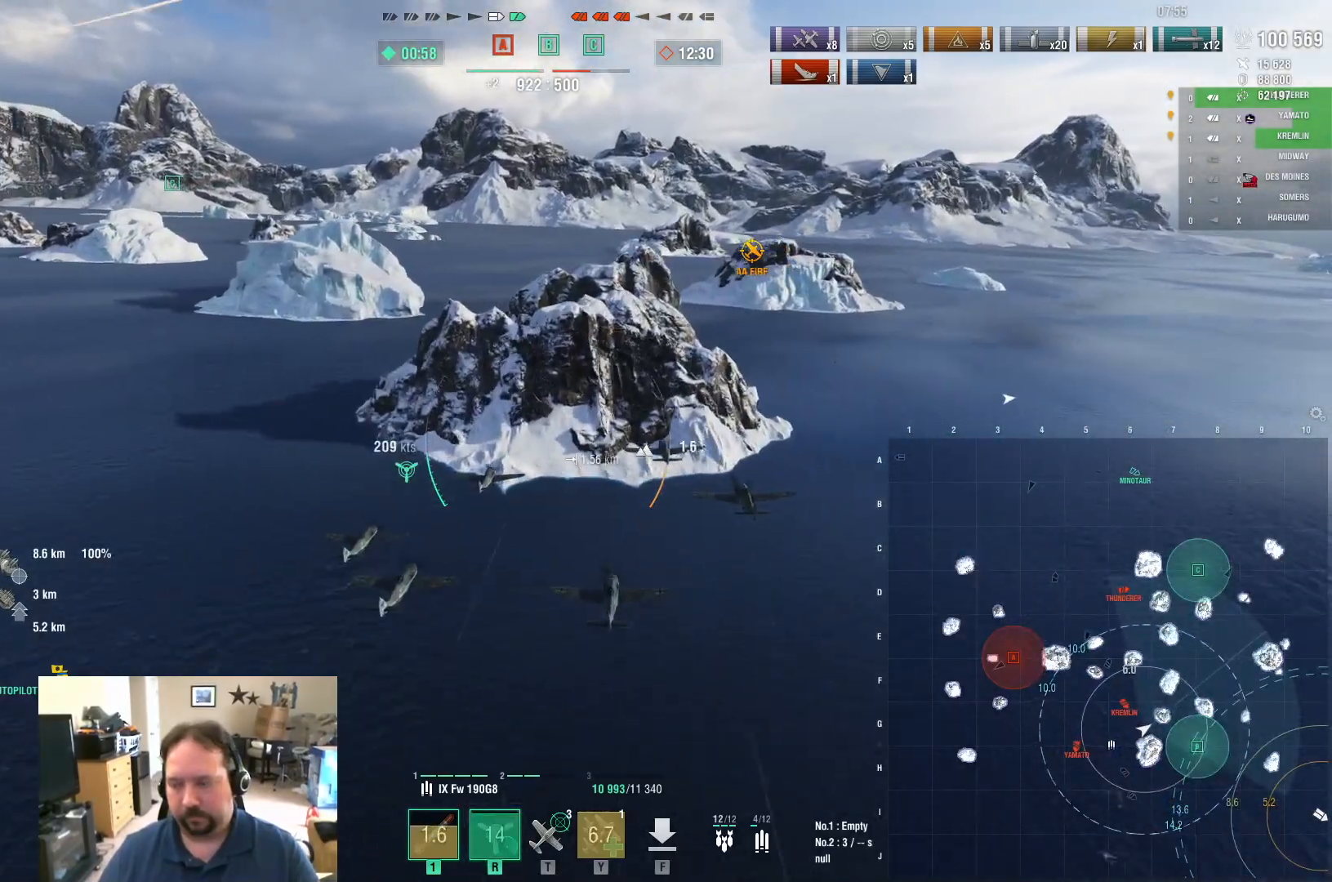
{"keys": ["w"], "mouse": [], "mouse_move": "still", "events": []}
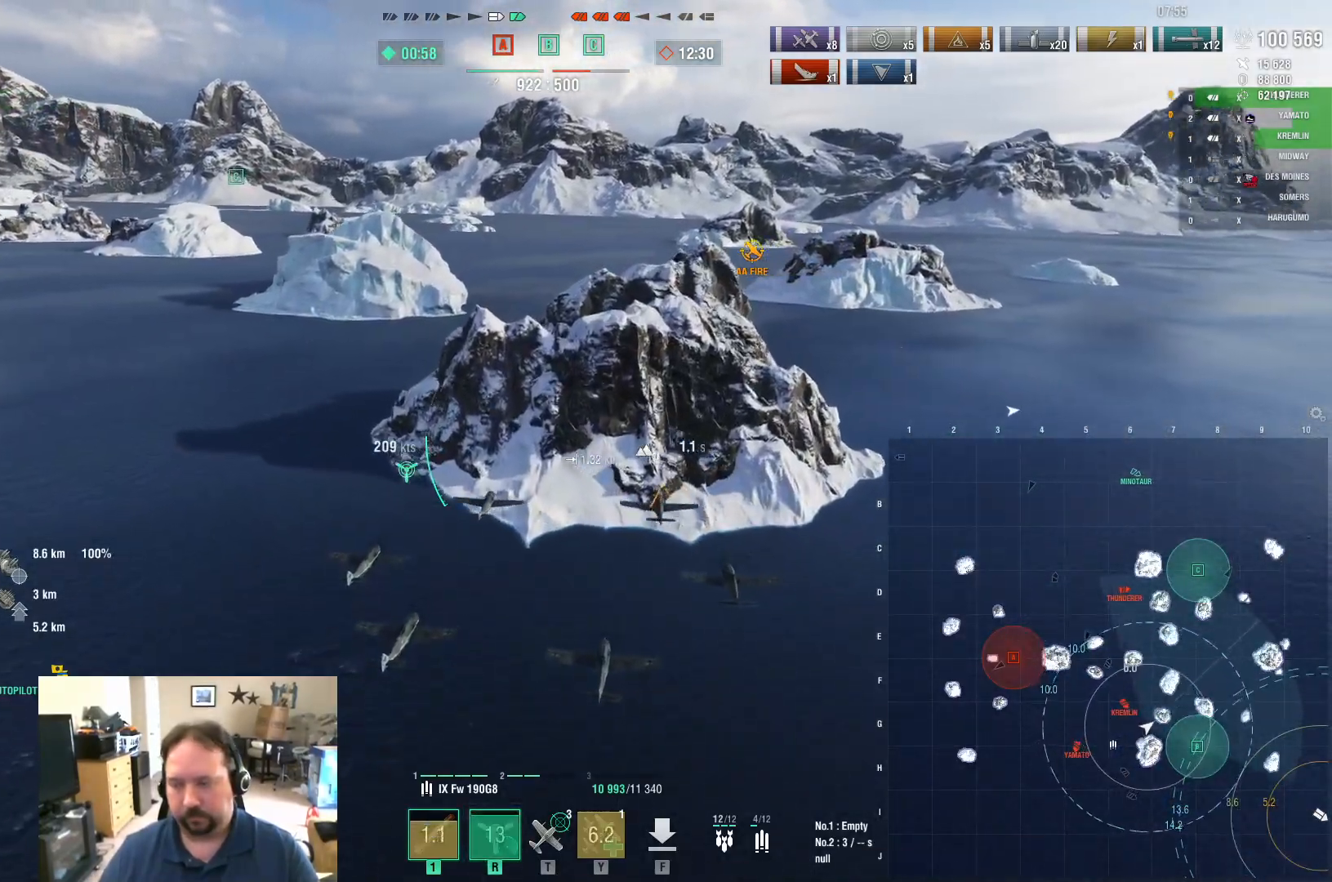
{"keys": ["a", "w"], "mouse": [], "mouse_move": "still", "events": [[267, "a", "down"]]}
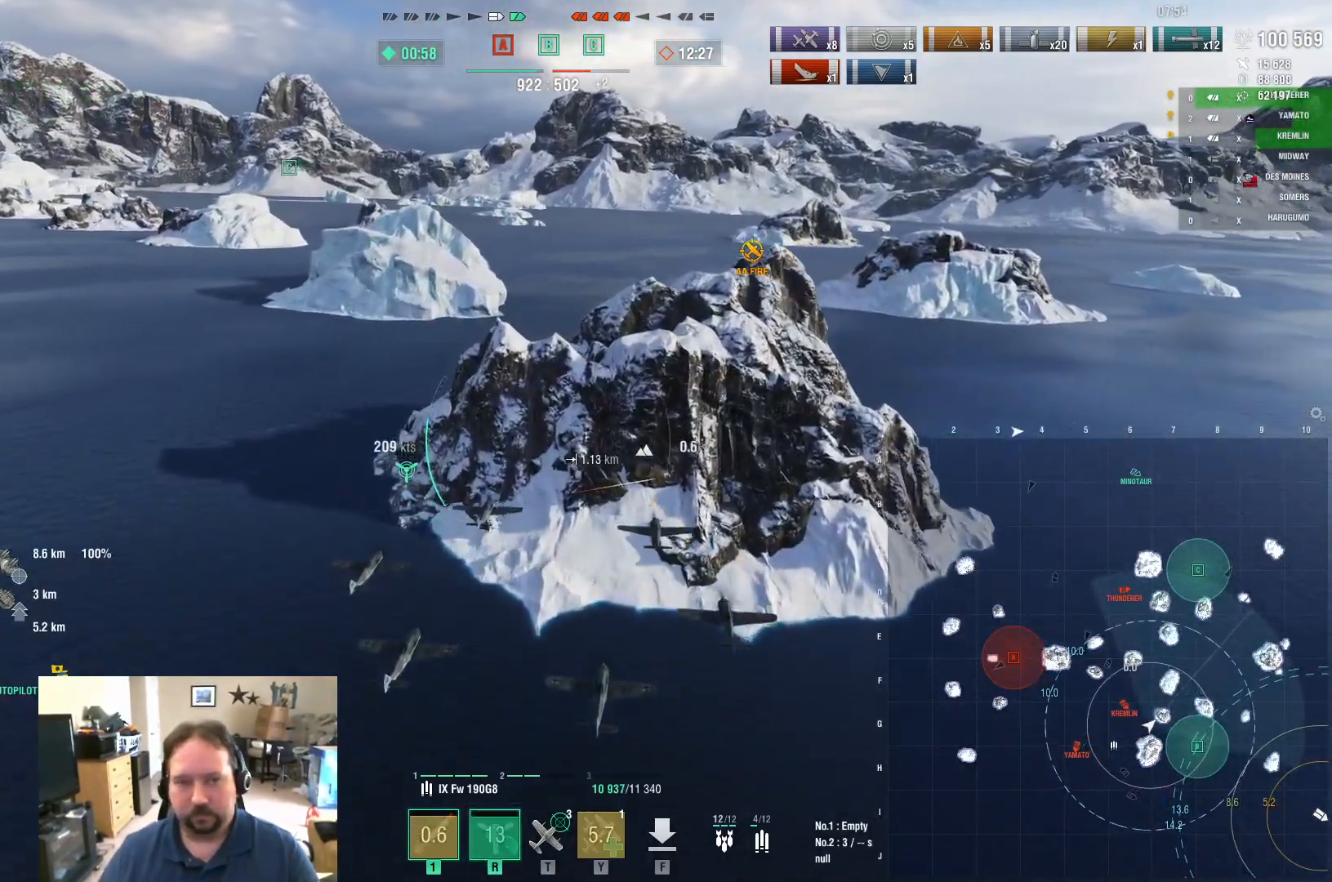
{"keys": ["a", "w"], "mouse": [], "mouse_move": "left", "events": []}
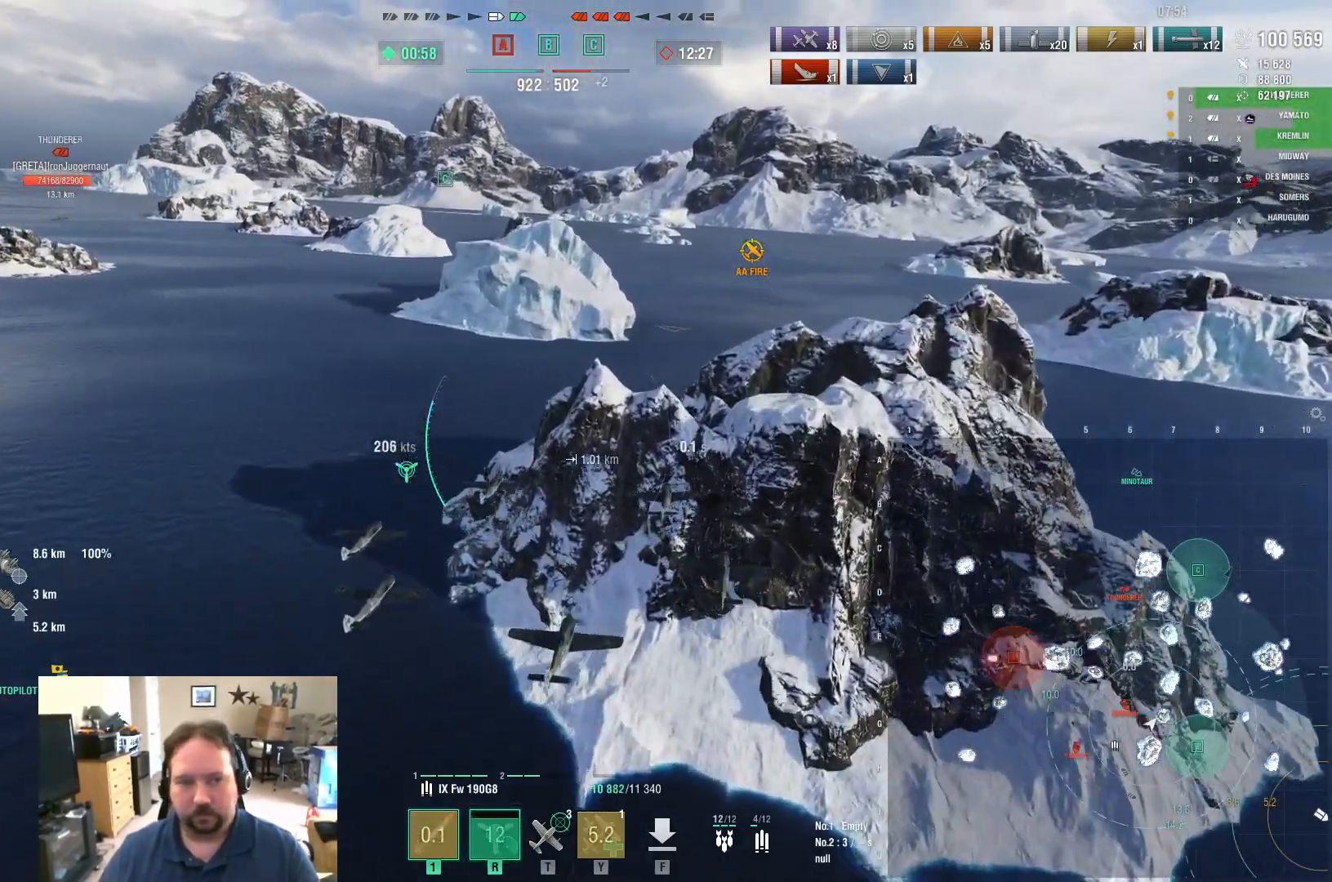
{"keys": ["w"], "mouse": [], "mouse_move": "left", "events": [[484, "a", "up"]]}
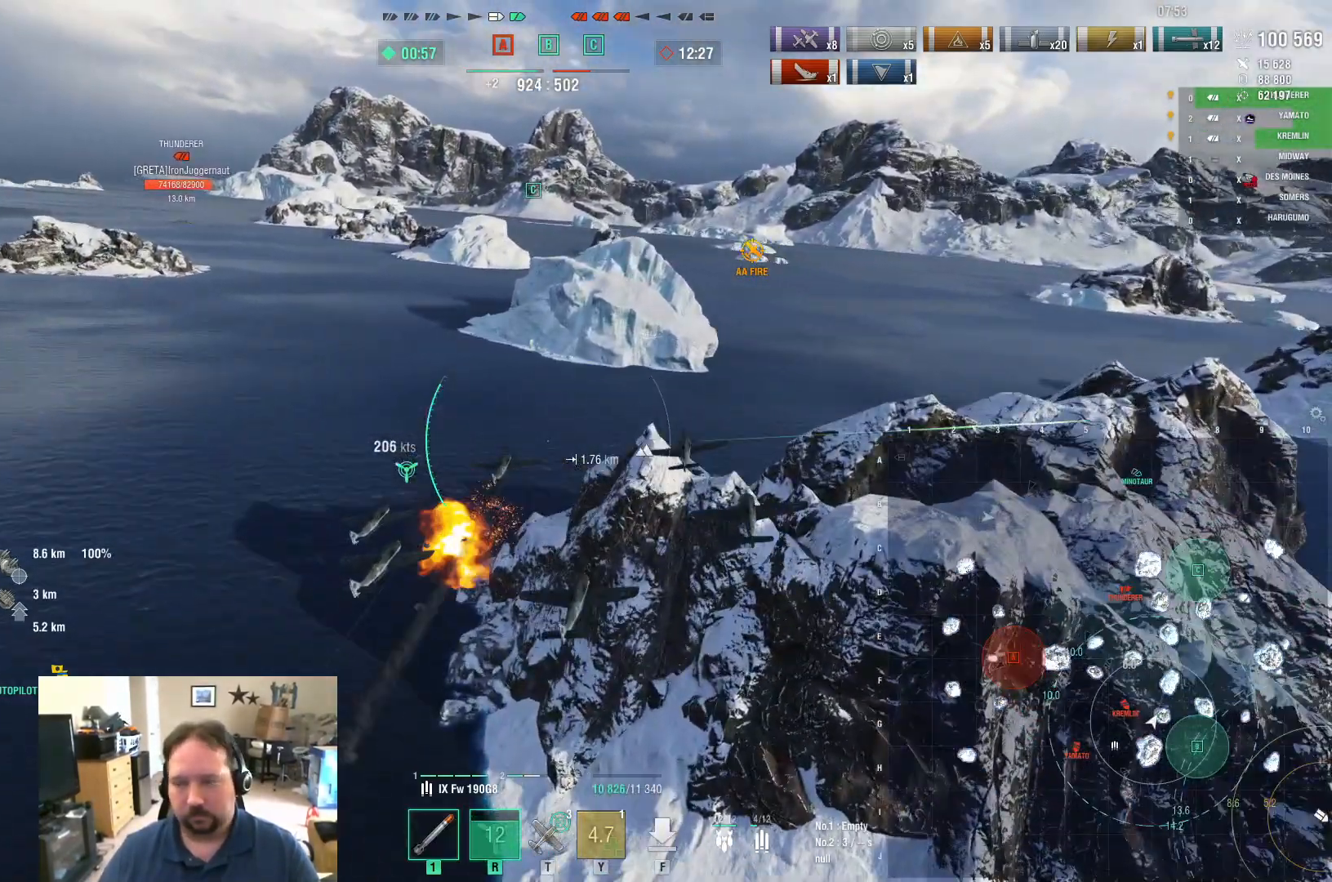
{"keys": ["w"], "mouse": [], "mouse_move": "still", "events": []}
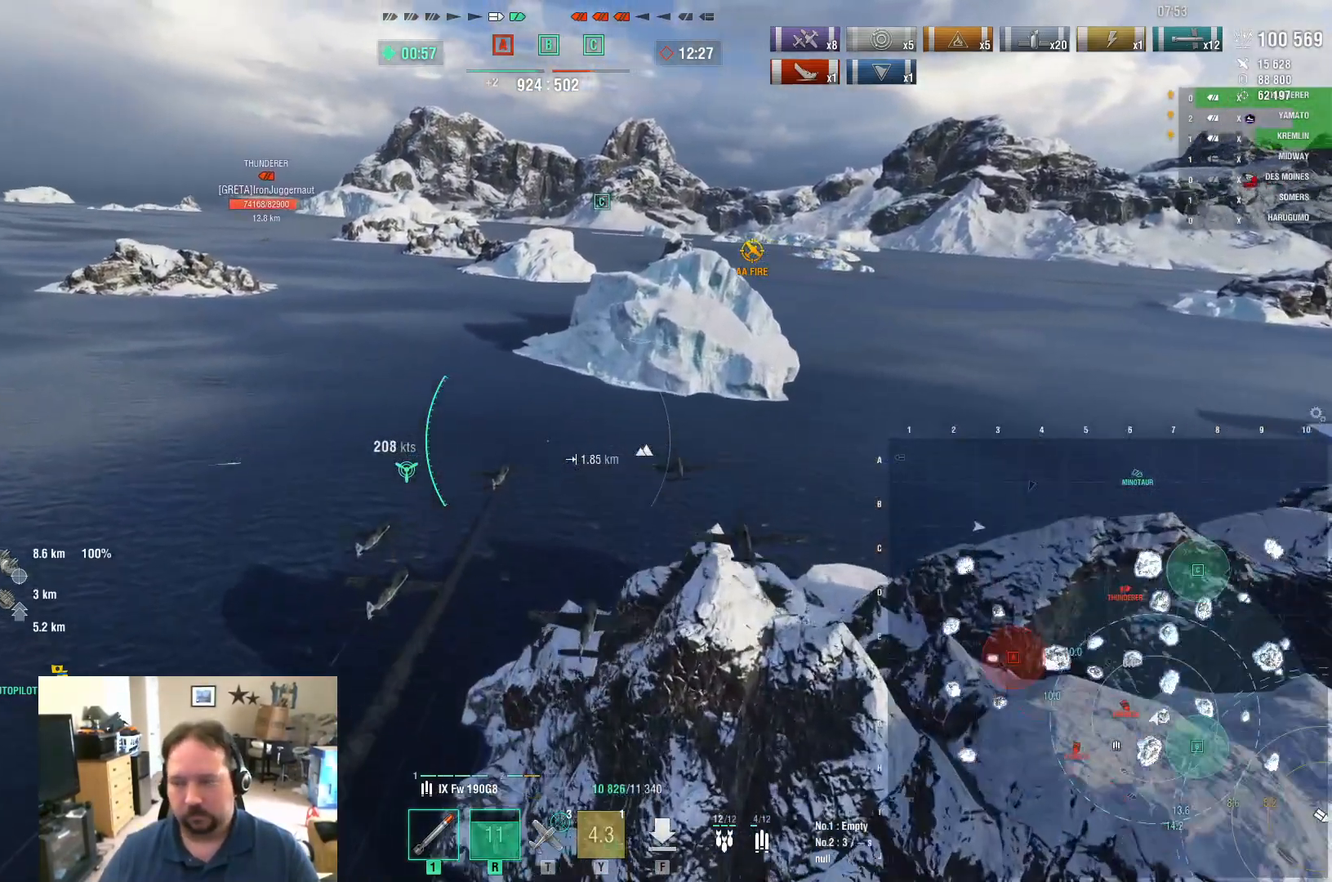
{"keys": ["w"], "mouse": [], "mouse_move": "still", "events": []}
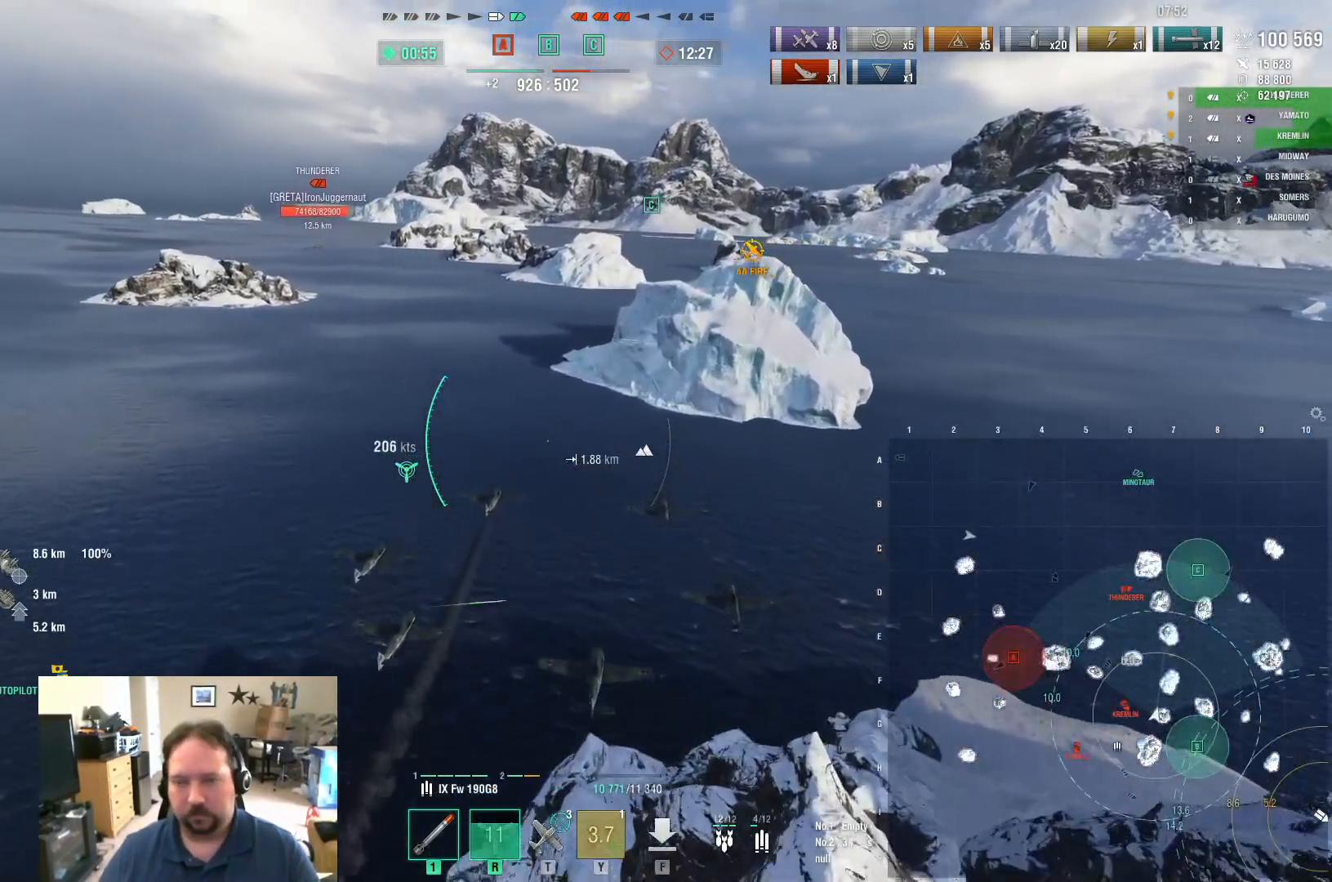
{"keys": ["w"], "mouse": [], "mouse_move": "still", "events": []}
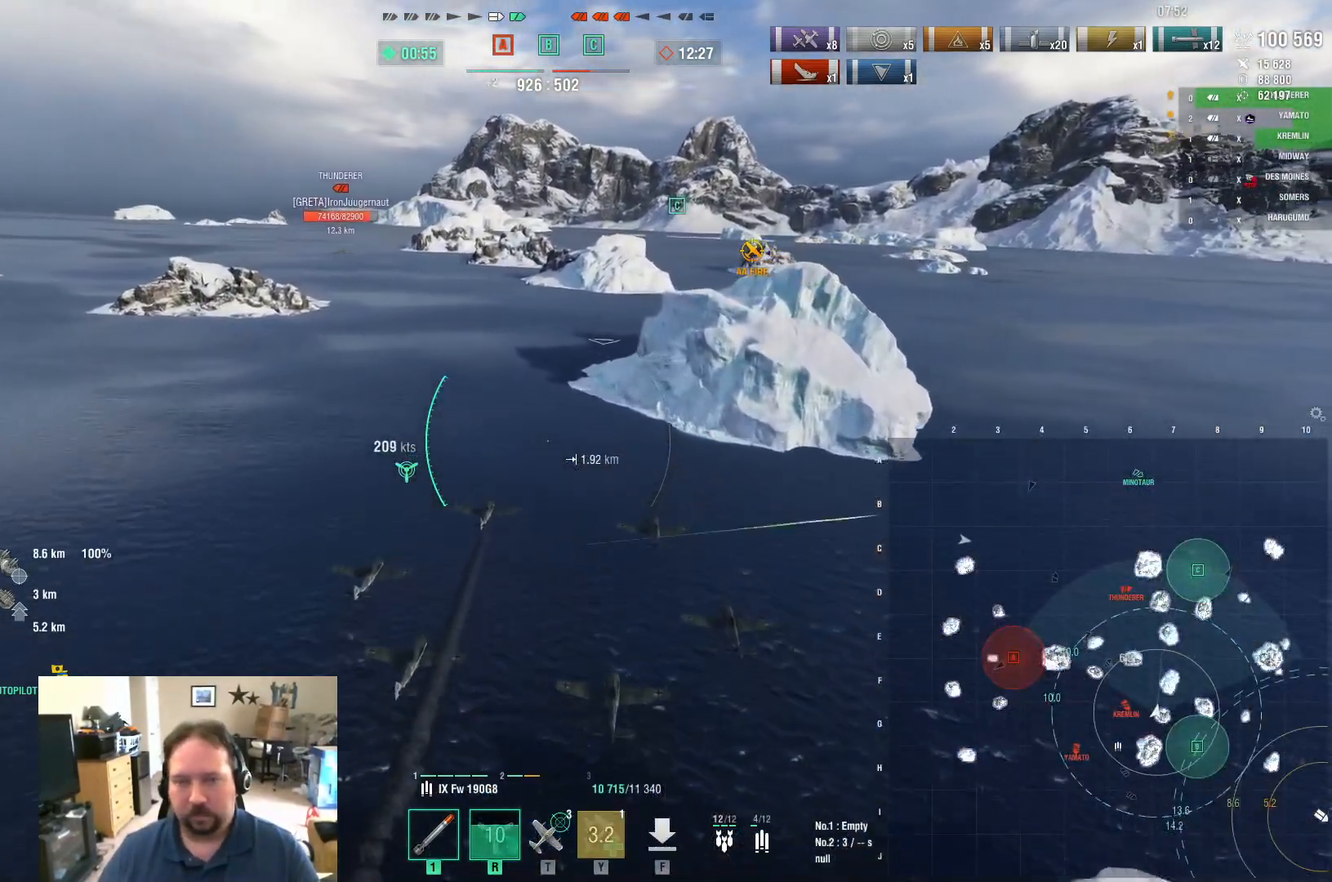
{"keys": ["w"], "mouse": [], "mouse_move": "still", "events": []}
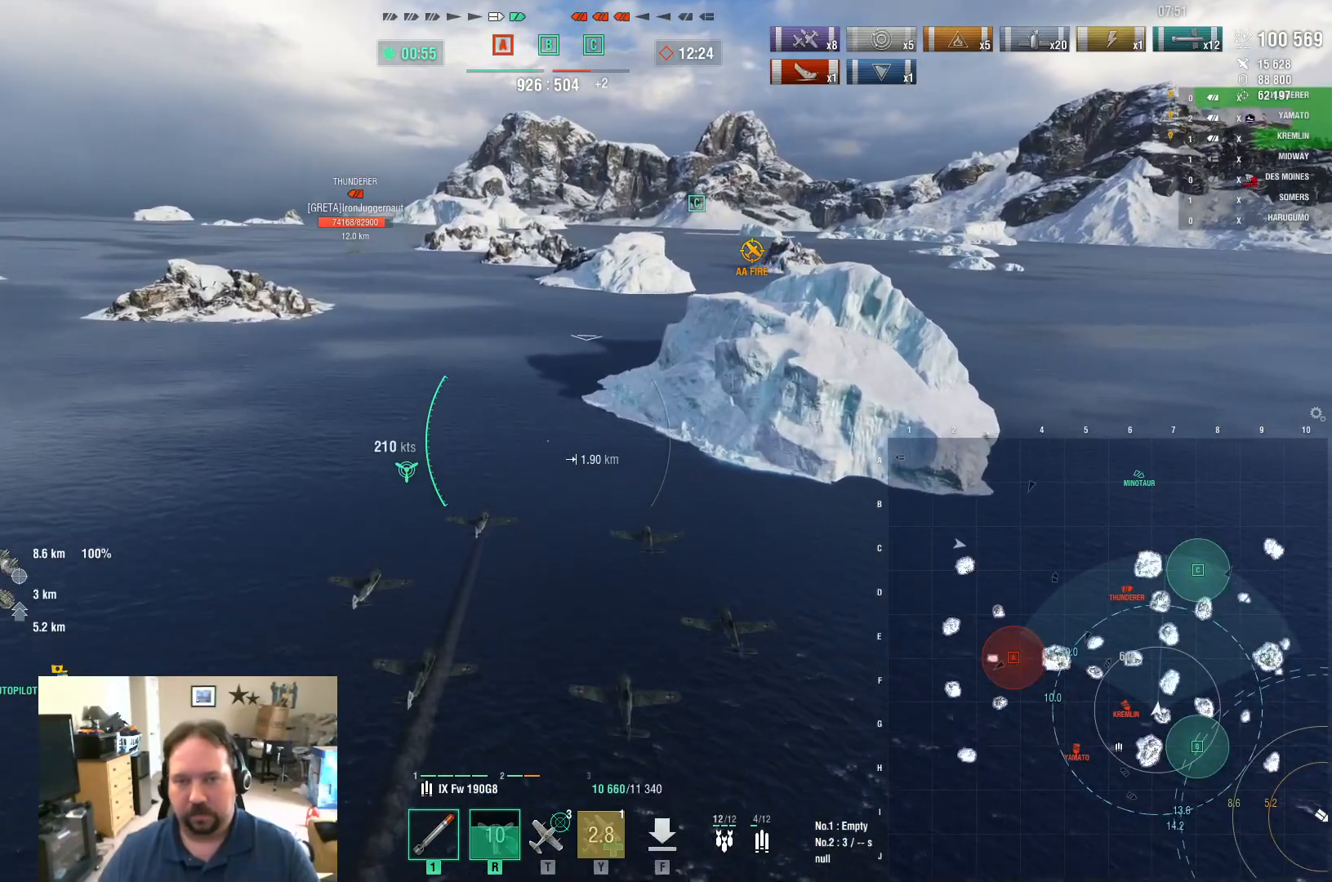
{"keys": ["w"], "mouse": [], "mouse_move": "still", "events": []}
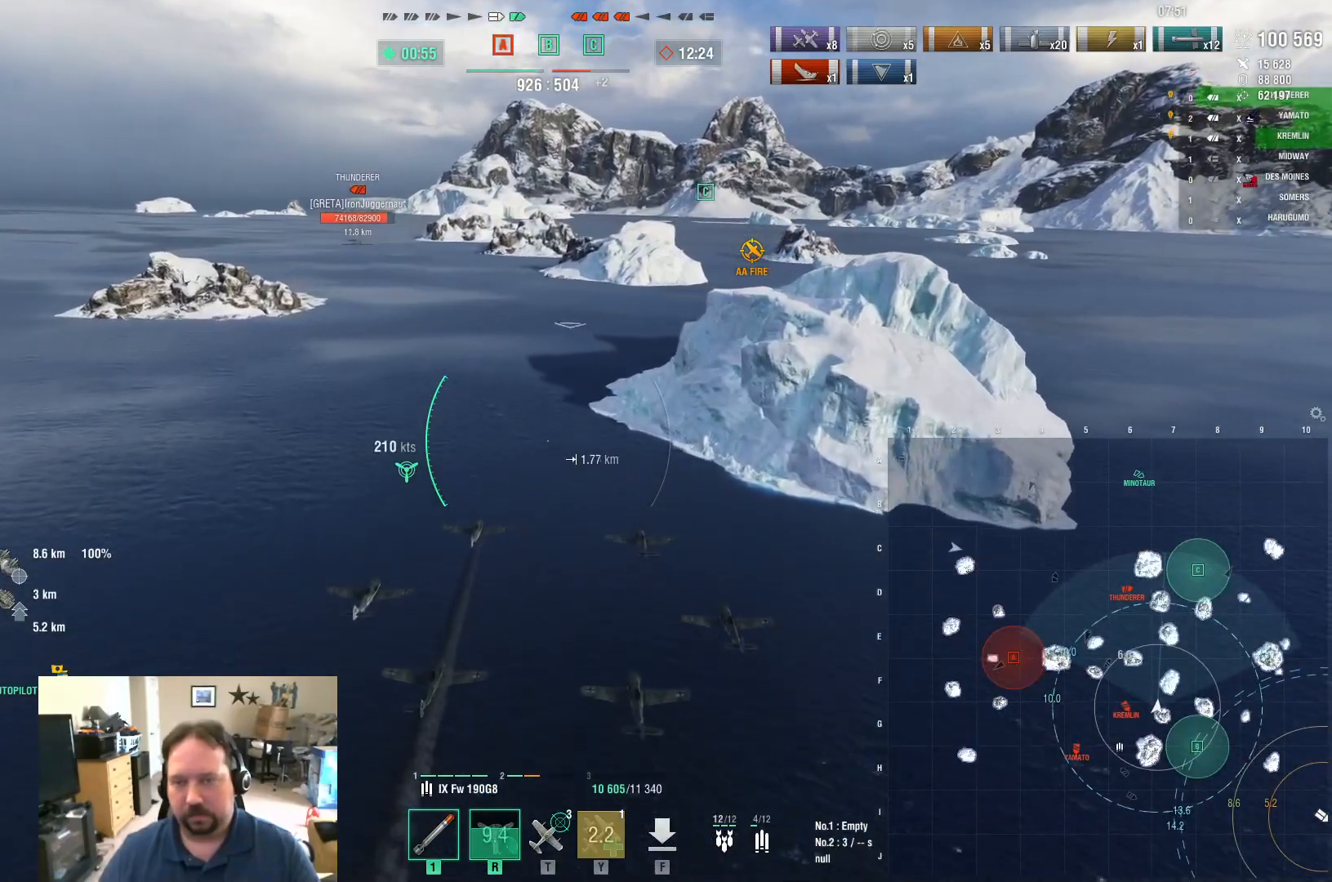
{"keys": ["w"], "mouse": [], "mouse_move": "still", "events": []}
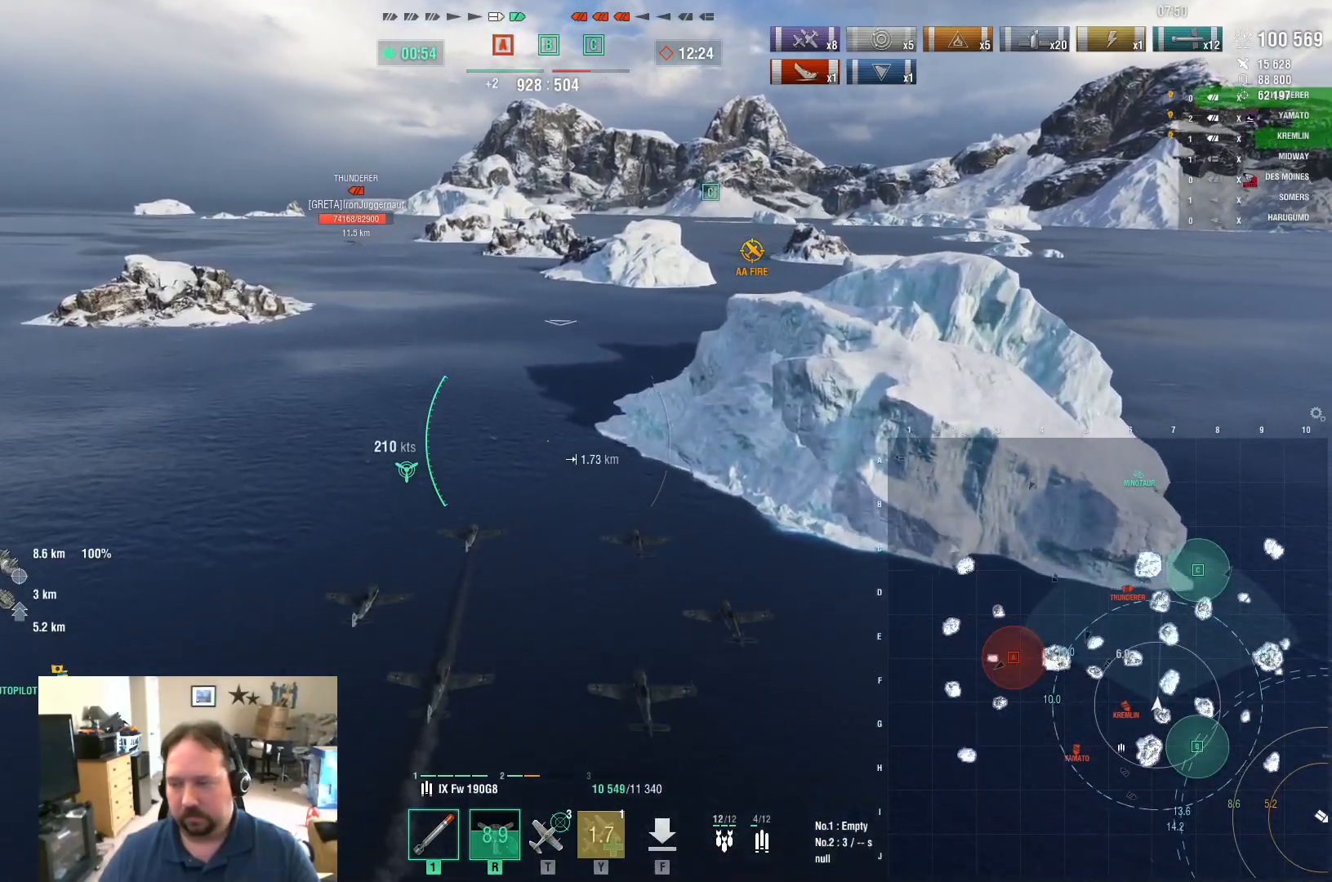
{"keys": ["w"], "mouse": [], "mouse_move": "still", "events": []}
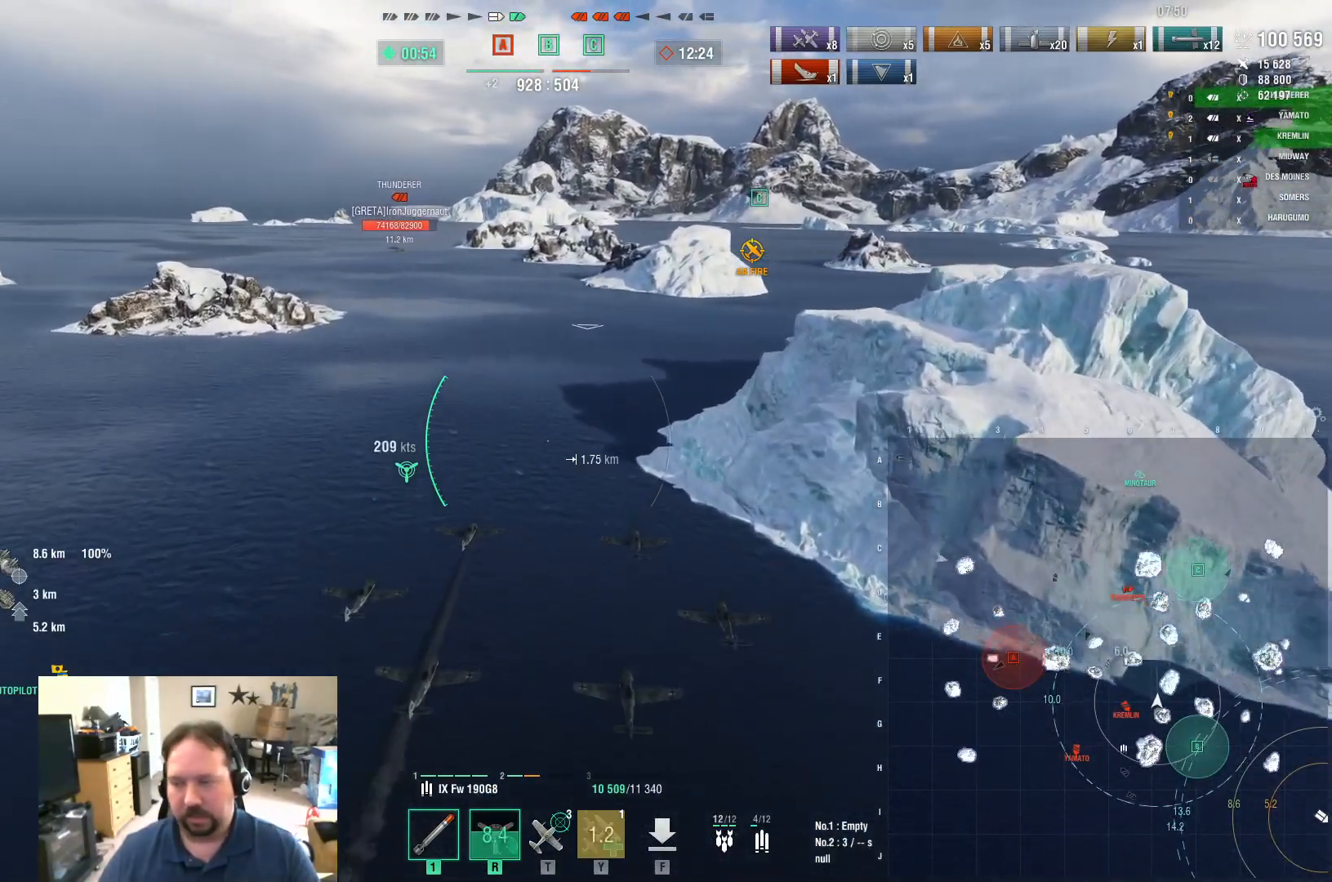
{"keys": ["w"], "mouse": [], "mouse_move": "still", "events": []}